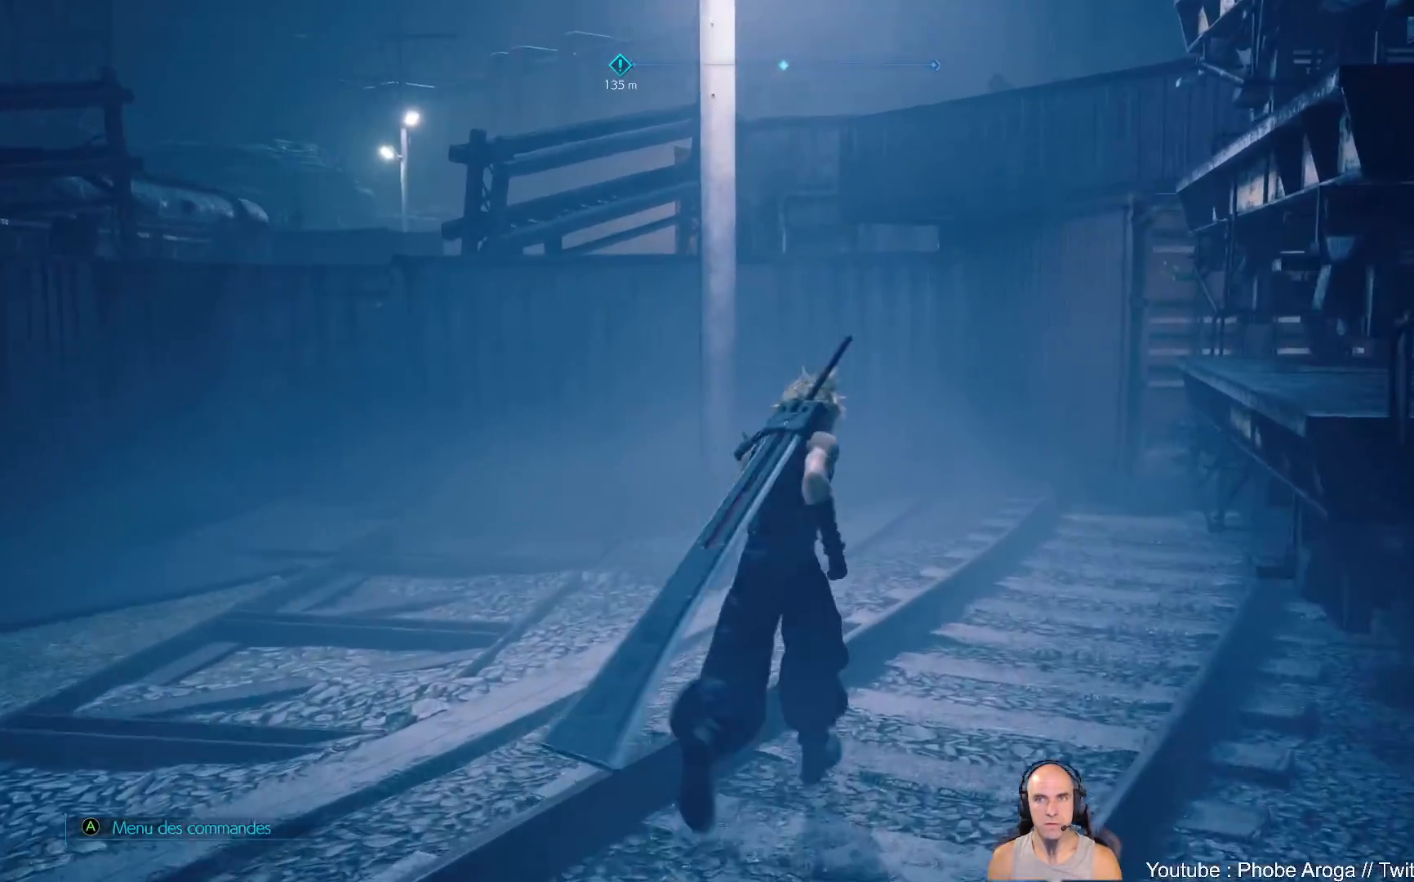
Gameplay with a controller (Xbox layout); each line is a JSON object with the inputs held at the frame after it. "events" lists button and stick changes between this image and that frame as [ms after this image, input, new state], when the widget could be followed in between. Not read: L2 L3 R2.
{"buttons": [], "left_stick": "center", "right_stick": "center", "events": [[50, "left_stick", "up-right"], [50, "right_stick", "up-left"], [100, "right_stick", "left"], [183, "left_stick", "up"], [417, "left_stick", "center"], [417, "right_stick", "center"]]}
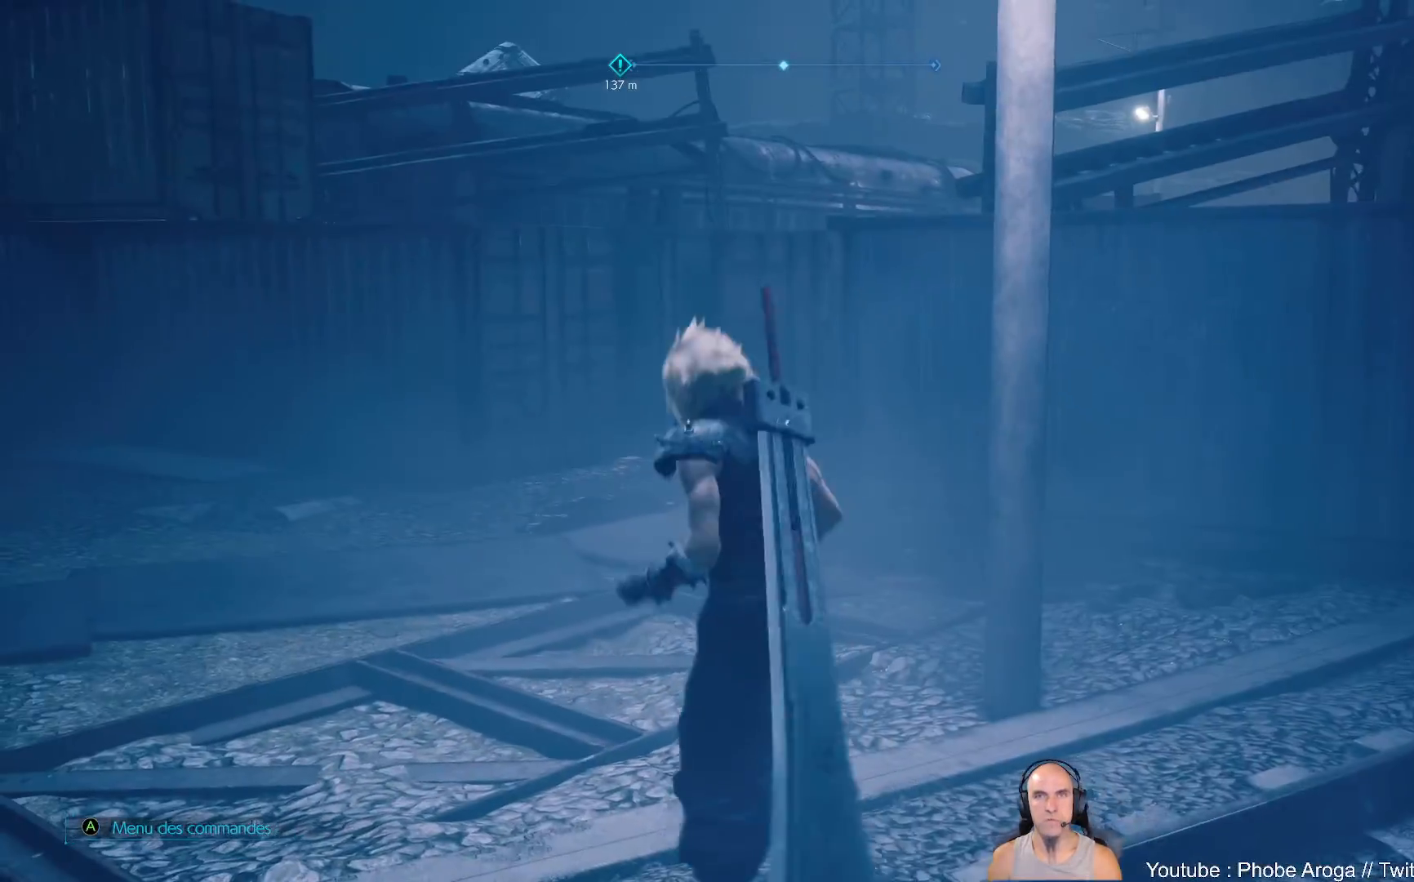
{"buttons": [], "left_stick": "center", "right_stick": "center", "events": []}
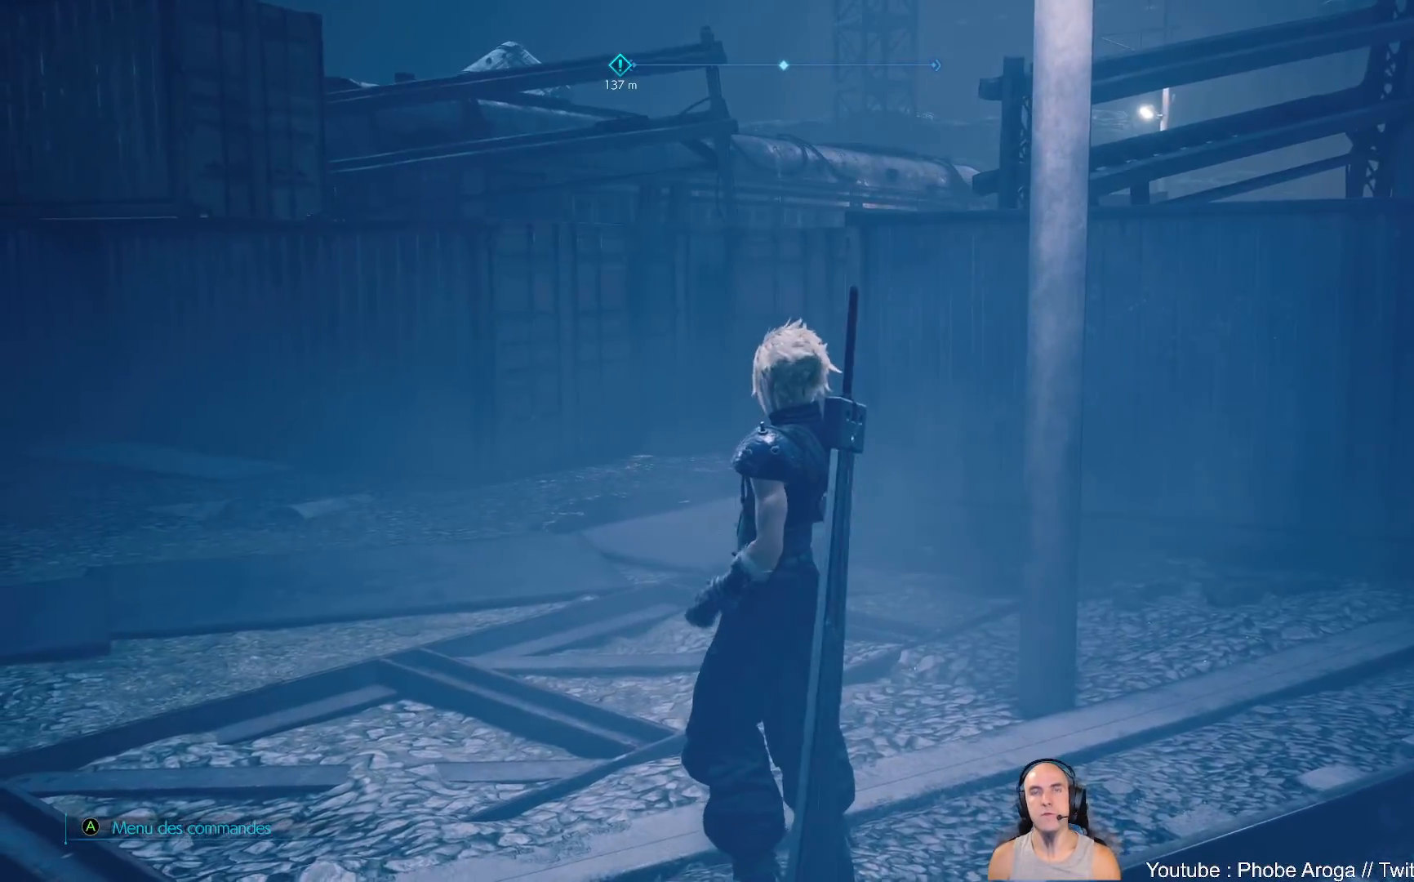
{"buttons": [], "left_stick": "up", "right_stick": "center", "events": [[117, "left_stick", "up"], [183, "right_stick", "left"], [350, "right_stick", "center"]]}
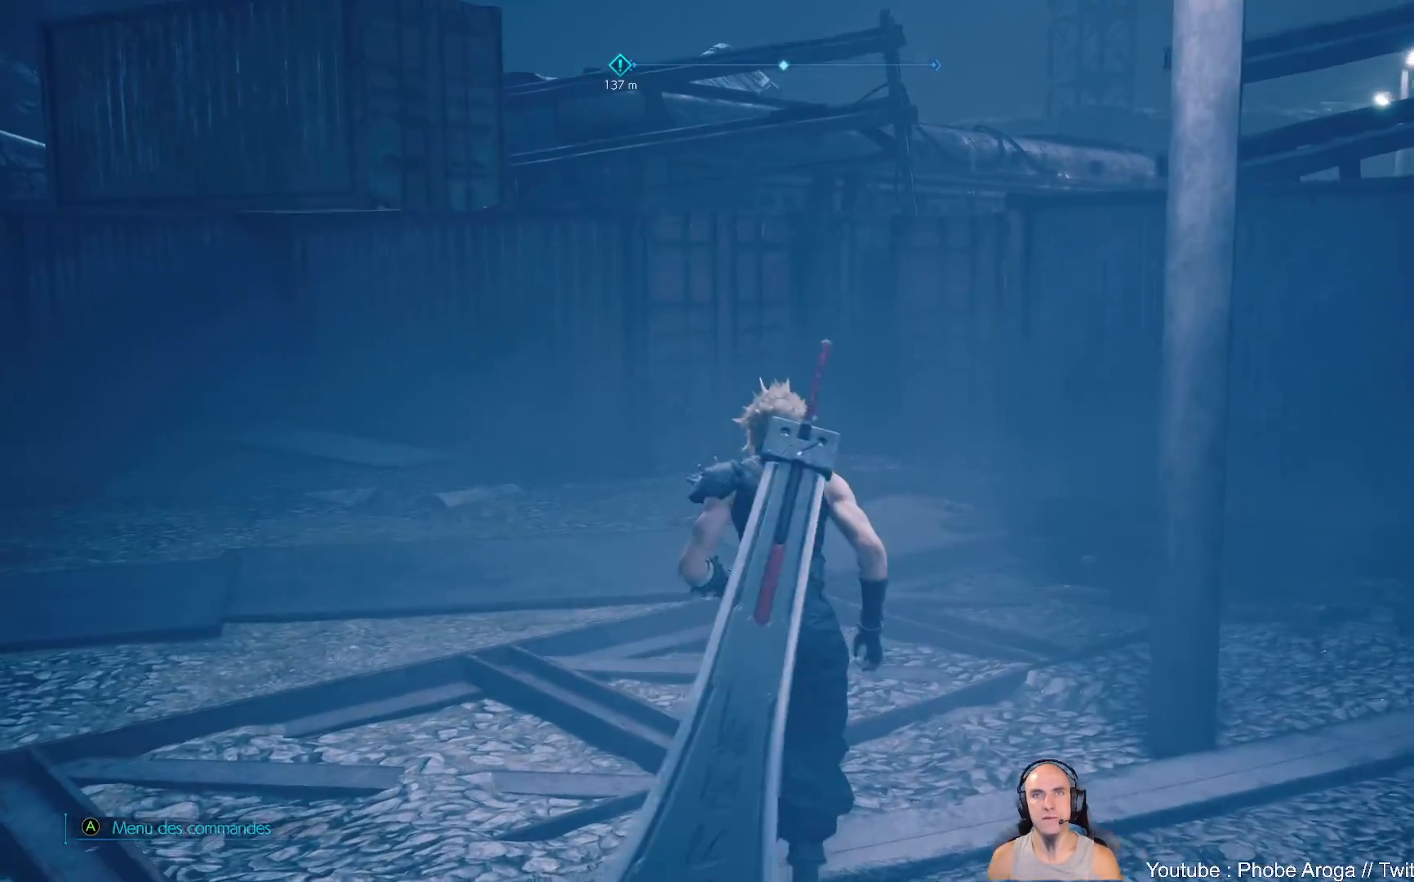
{"buttons": [], "left_stick": "up-right", "right_stick": "center", "events": [[200, "right_stick", "left"], [433, "right_stick", "center"], [450, "left_stick", "up-right"]]}
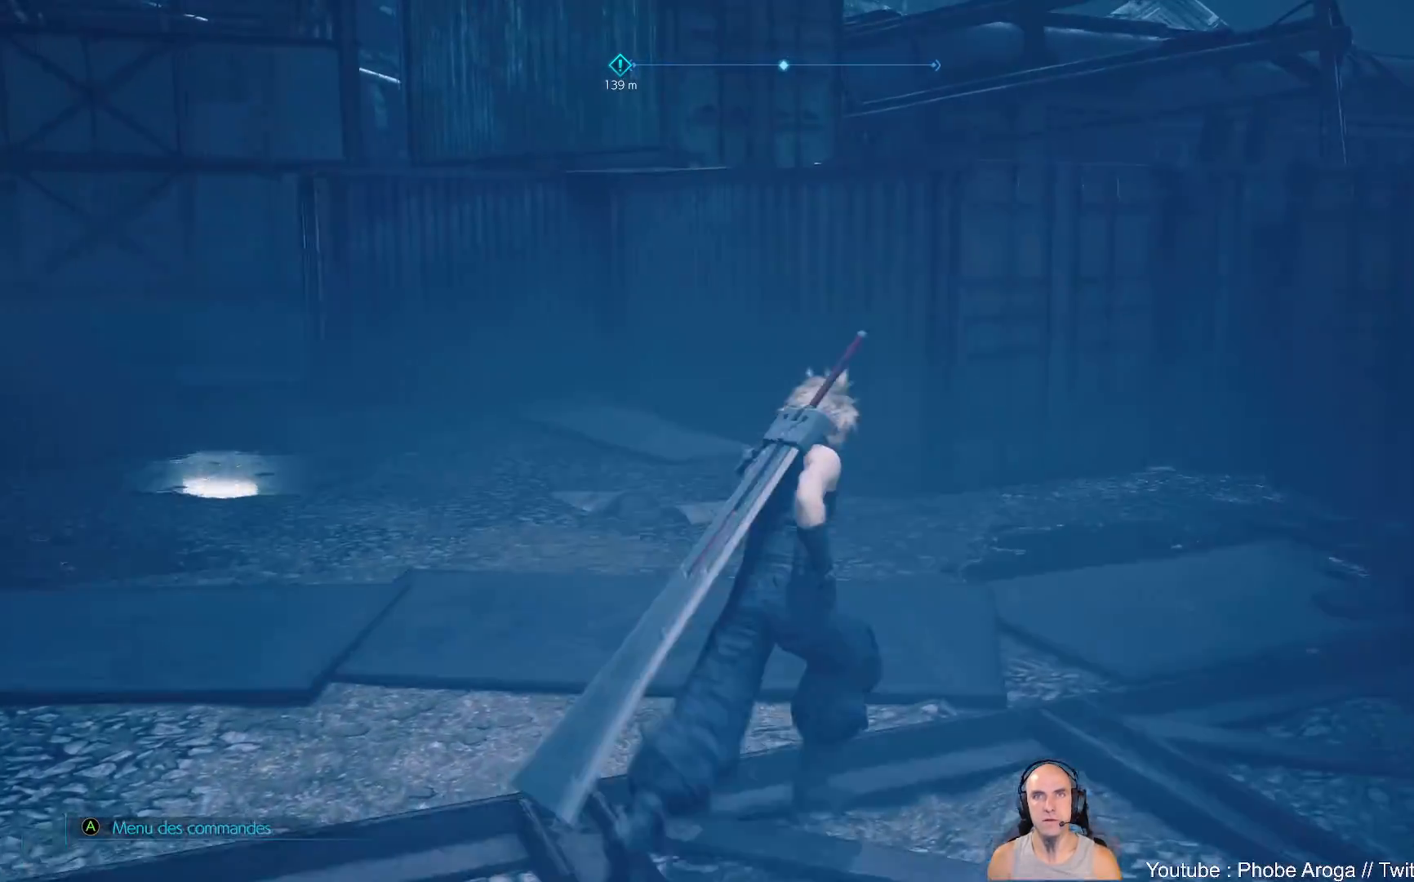
{"buttons": [], "left_stick": "up", "right_stick": "center", "events": [[200, "left_stick", "center"], [267, "right_stick", "left"], [433, "left_stick", "up"], [500, "right_stick", "center"]]}
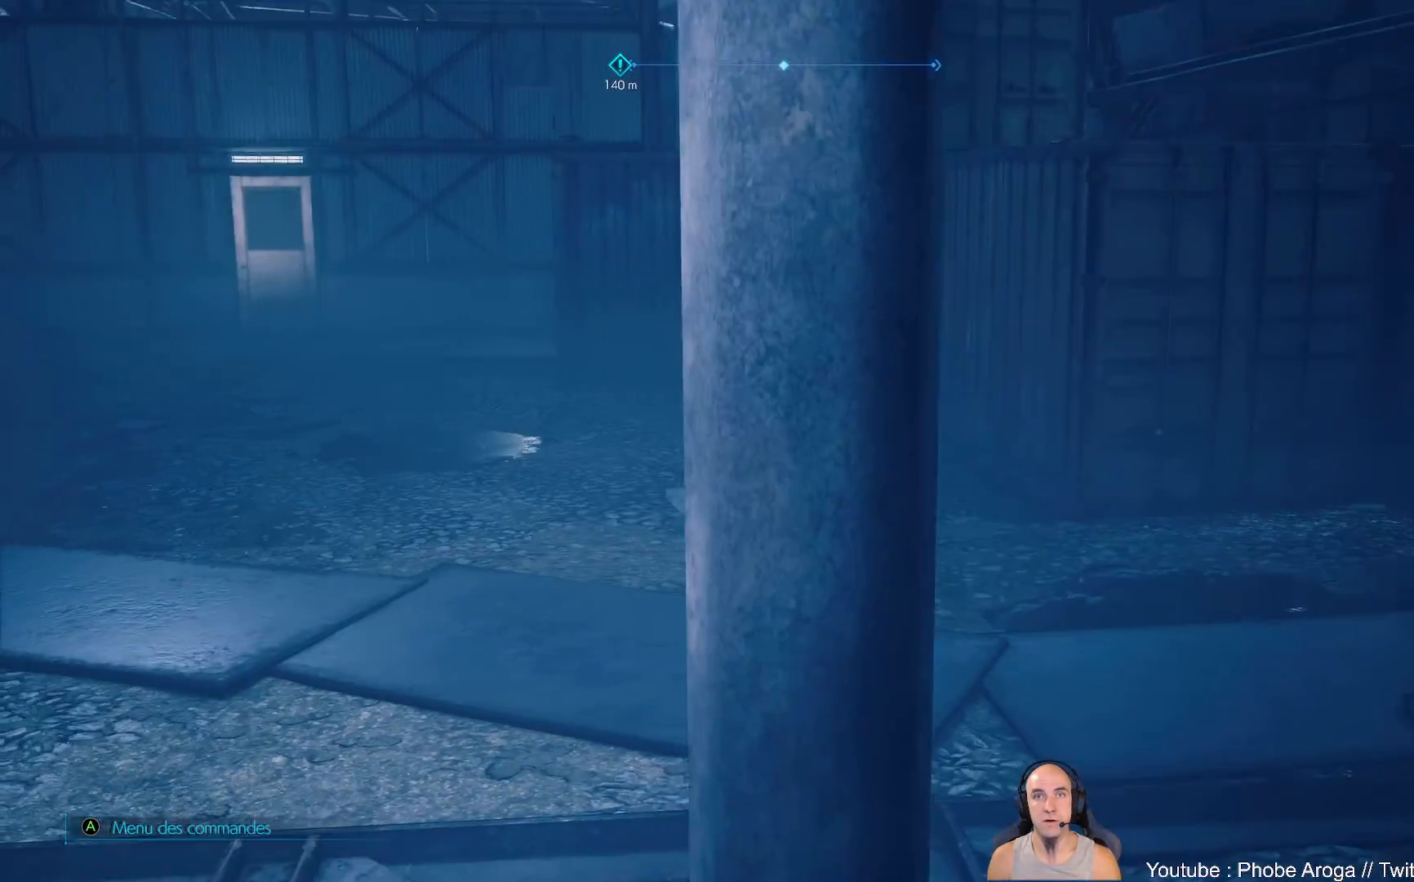
{"buttons": [], "left_stick": "up", "right_stick": "left", "events": [[333, "right_stick", "left"]]}
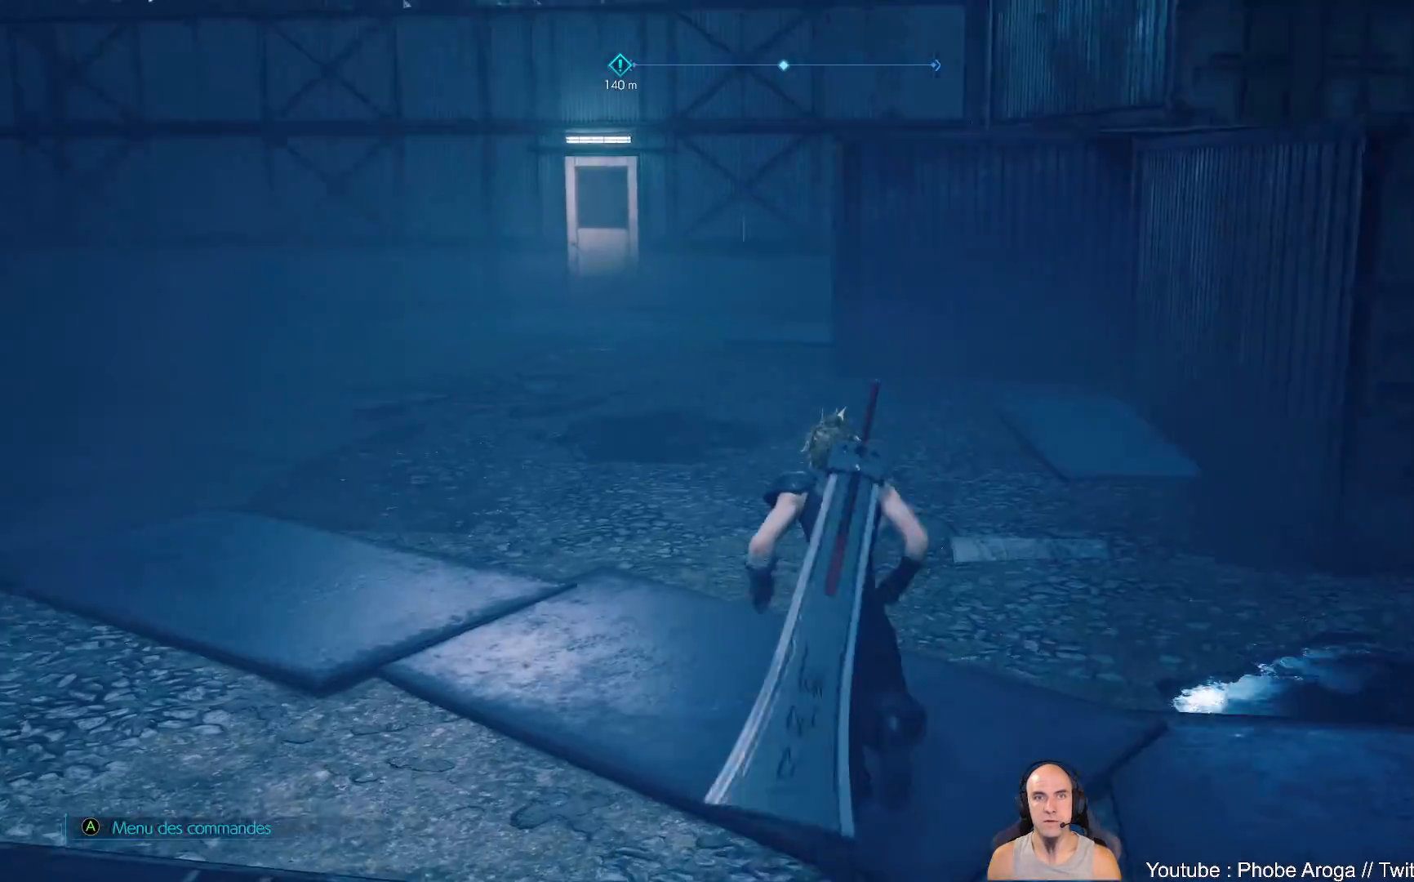
{"buttons": [], "left_stick": "center", "right_stick": "left", "events": [[133, "right_stick", "center"], [250, "left_stick", "center"], [467, "right_stick", "left"]]}
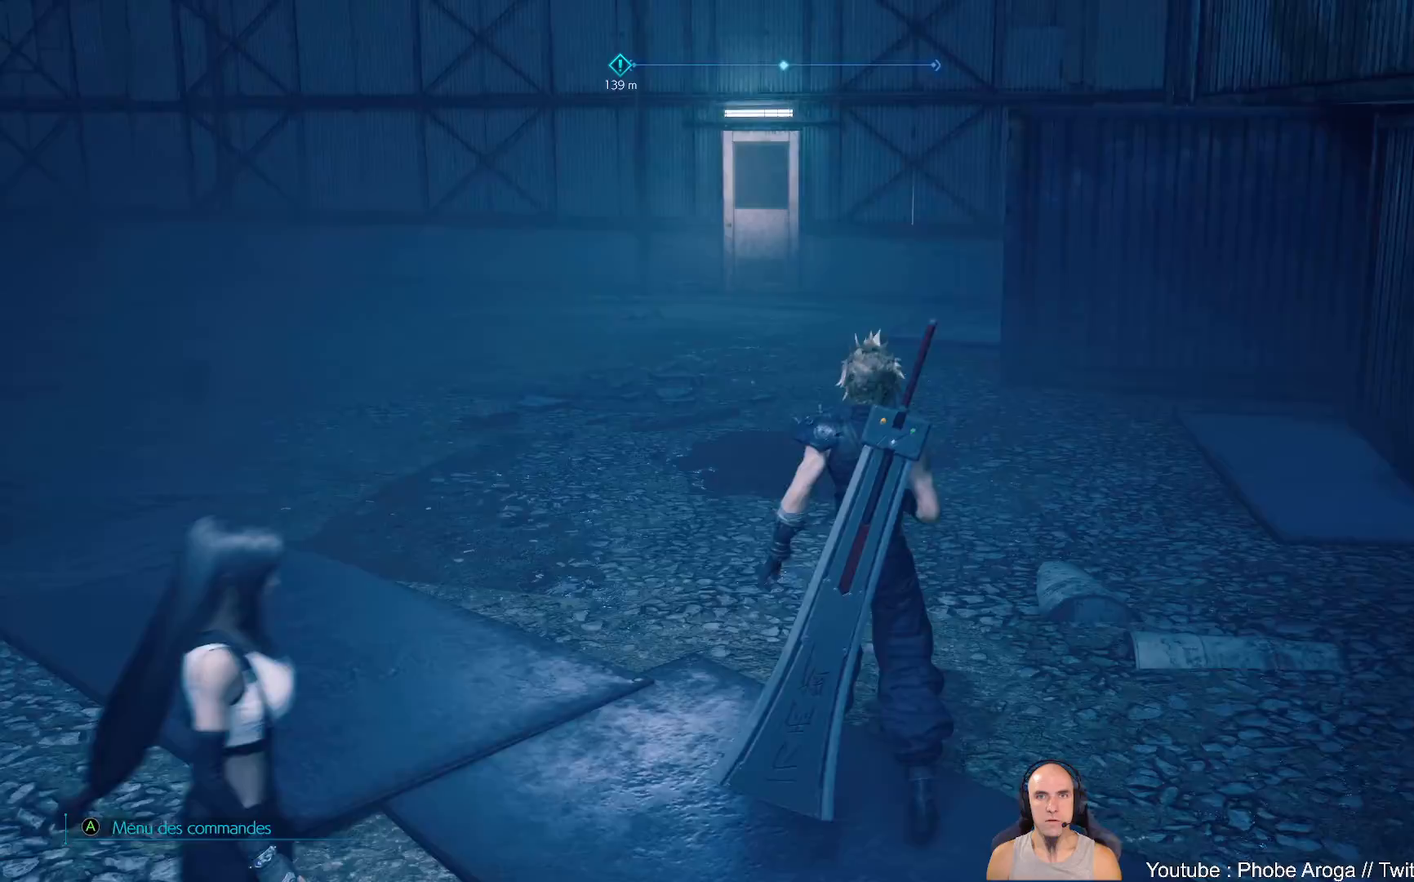
{"buttons": [], "left_stick": "up-left", "right_stick": "left", "events": [[150, "left_stick", "left"], [333, "left_stick", "up-left"]]}
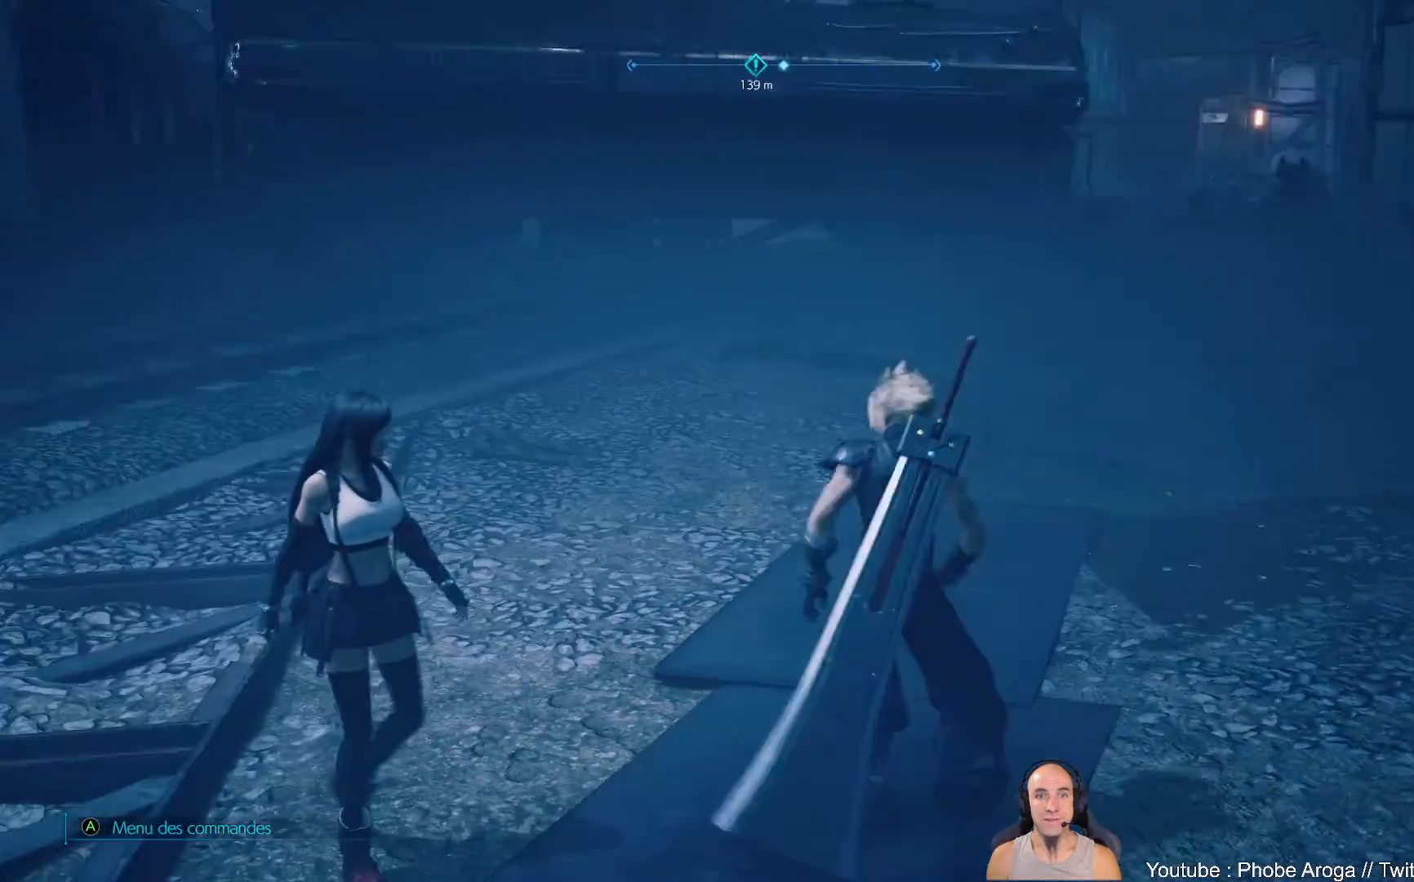
{"buttons": [], "left_stick": "up-left", "right_stick": "center", "events": [[67, "right_stick", "center"]]}
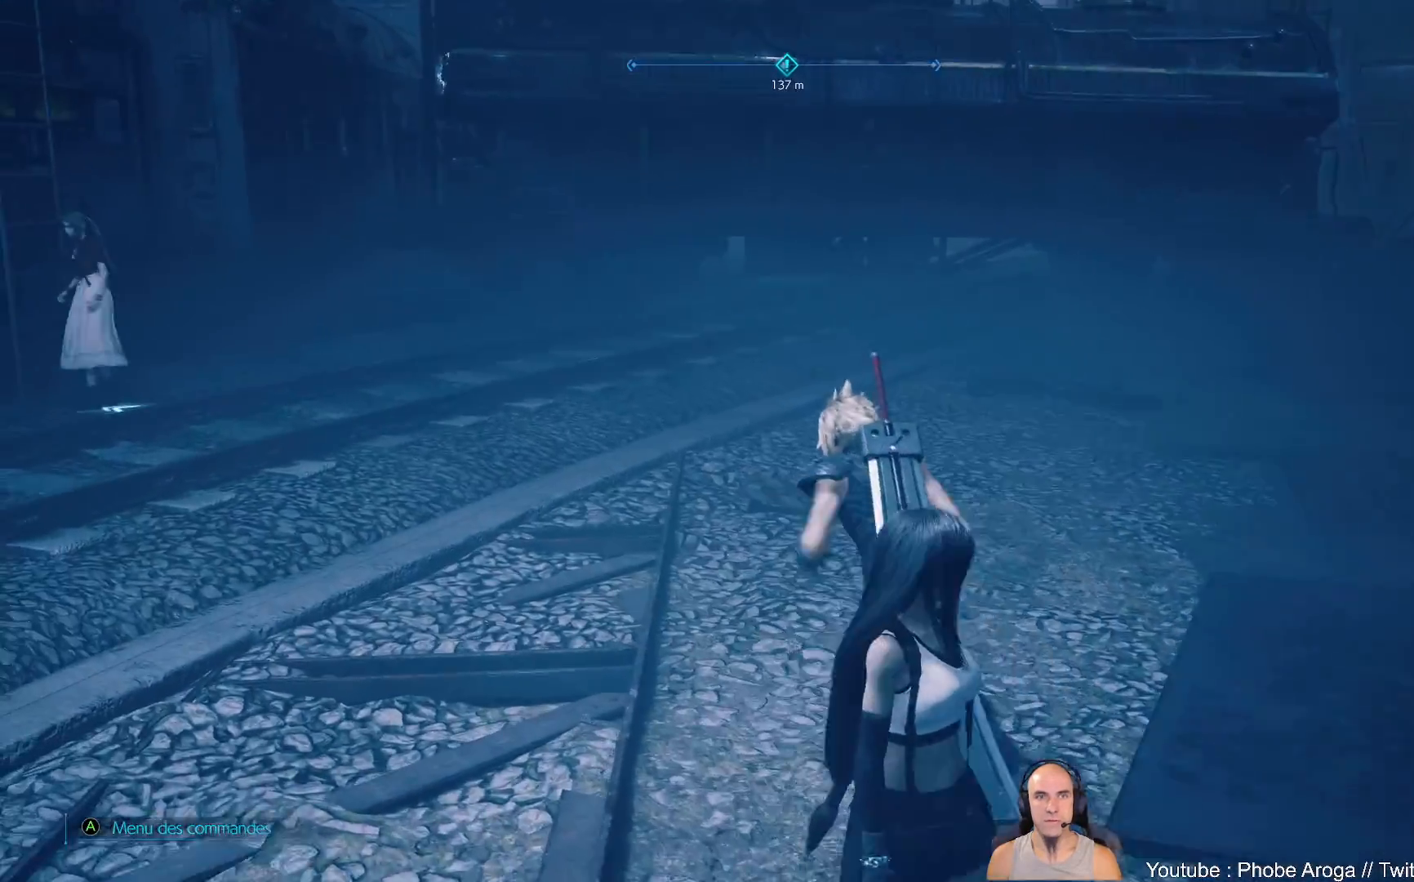
{"buttons": [], "left_stick": "up", "right_stick": "center", "events": [[83, "right_stick", "left"], [300, "left_stick", "up"], [367, "right_stick", "center"]]}
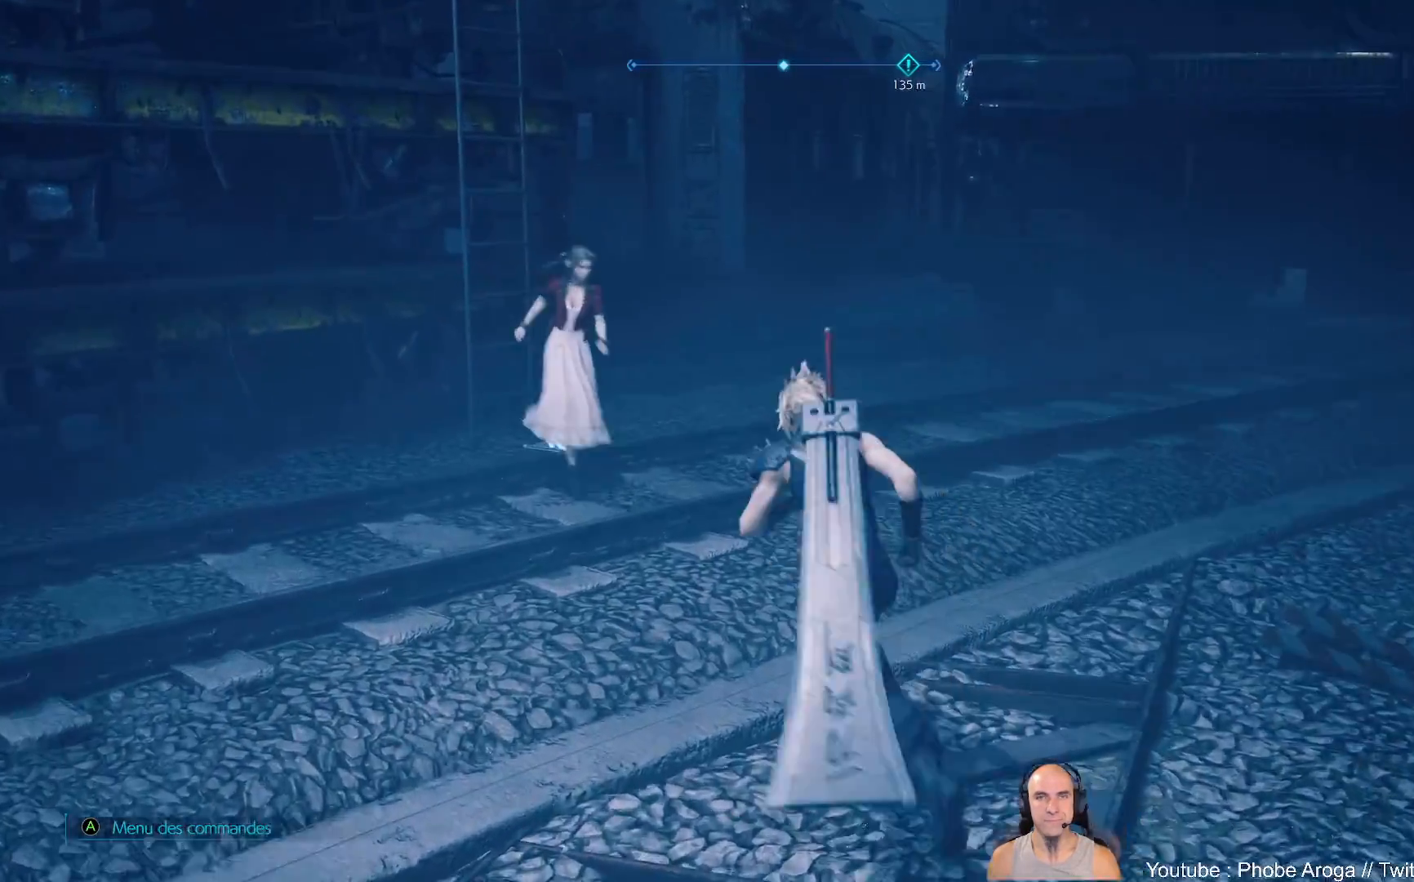
{"buttons": [], "left_stick": "center", "right_stick": "right", "events": [[333, "right_stick", "right"], [367, "left_stick", "center"]]}
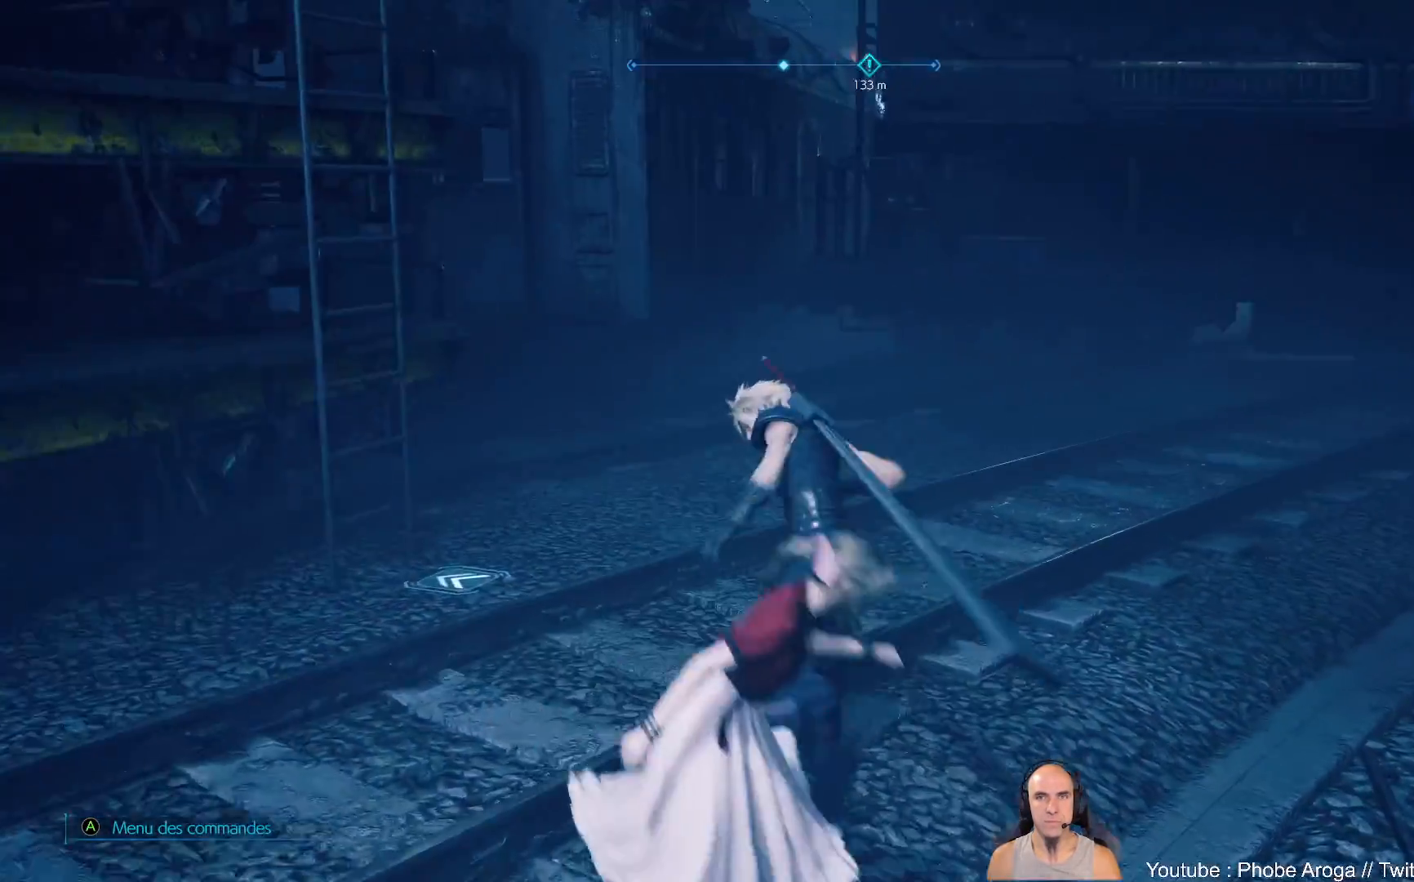
{"buttons": [], "left_stick": "up-left", "right_stick": "right", "events": [[183, "left_stick", "up-left"]]}
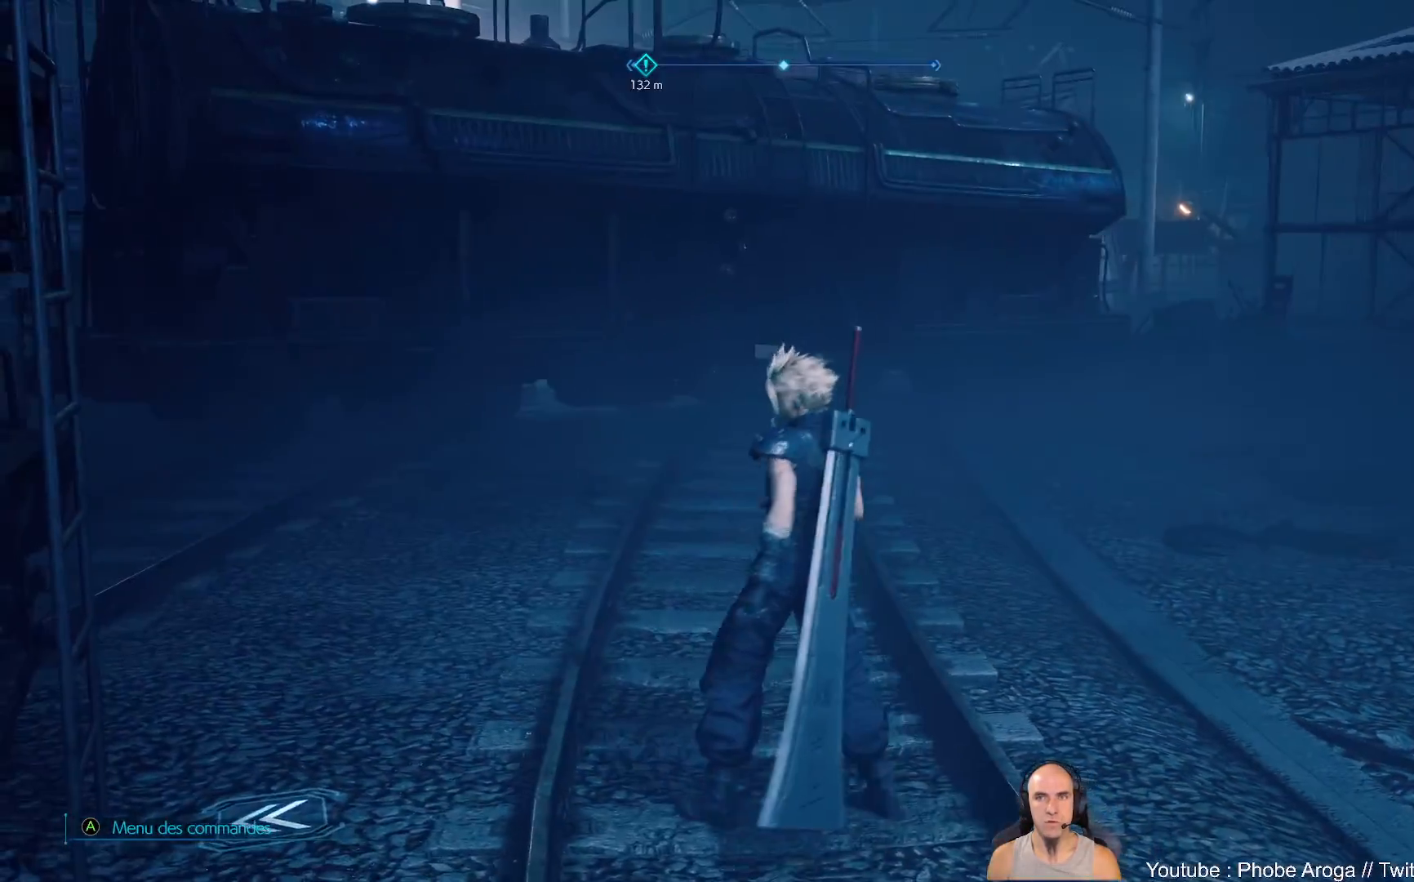
{"buttons": [], "left_stick": "center", "right_stick": "right", "events": [[50, "left_stick", "center"]]}
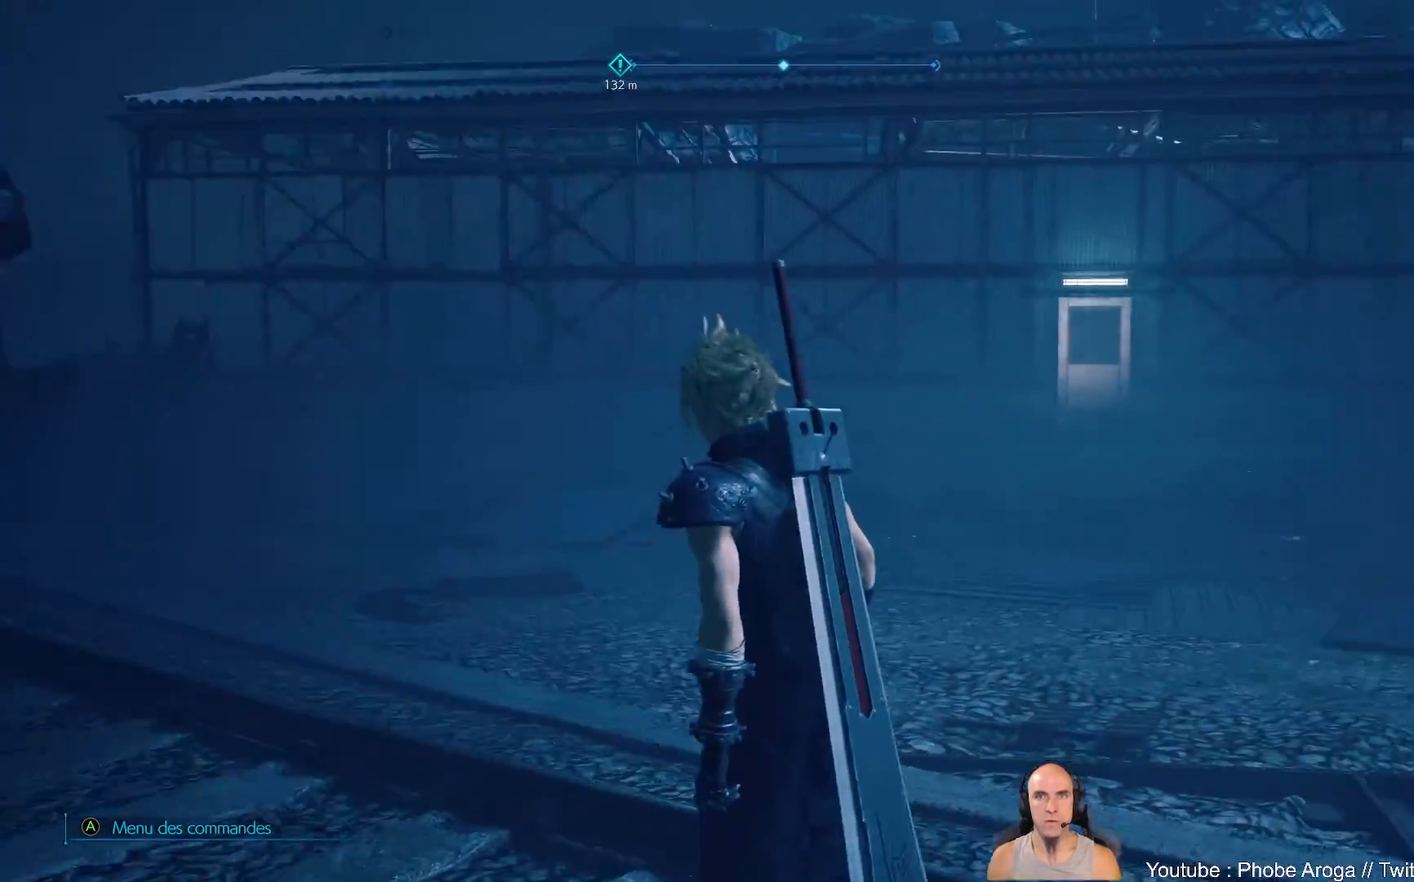
{"buttons": [], "left_stick": "up-right", "right_stick": "right", "events": [[17, "left_stick", "up"], [183, "right_stick", "center"], [333, "right_stick", "right"], [367, "left_stick", "up-right"]]}
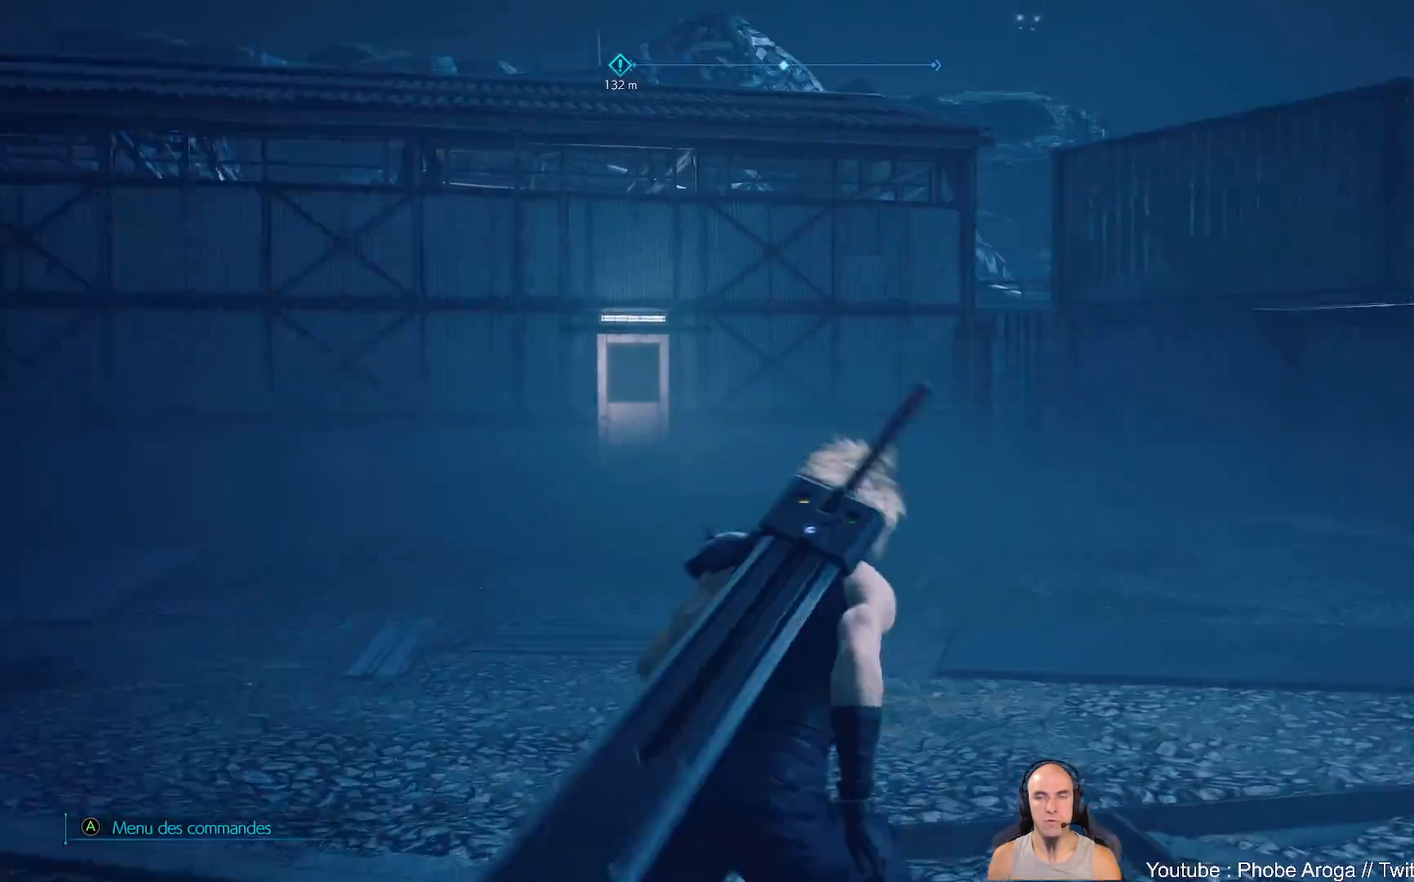
{"buttons": [], "left_stick": "center", "right_stick": "center", "events": [[367, "left_stick", "center"], [367, "right_stick", "center"]]}
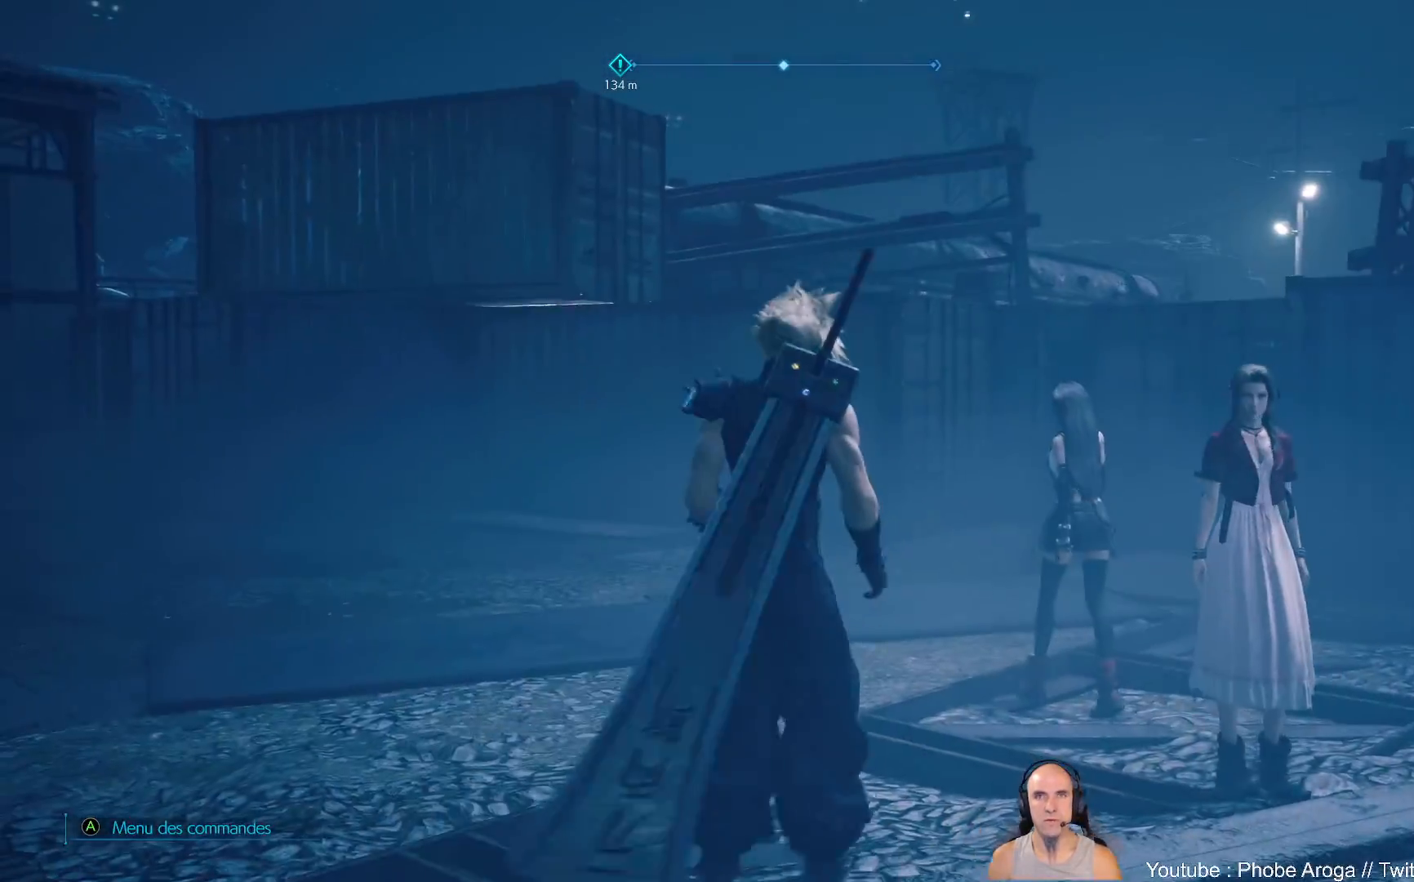
{"buttons": [], "left_stick": "center", "right_stick": "center", "events": []}
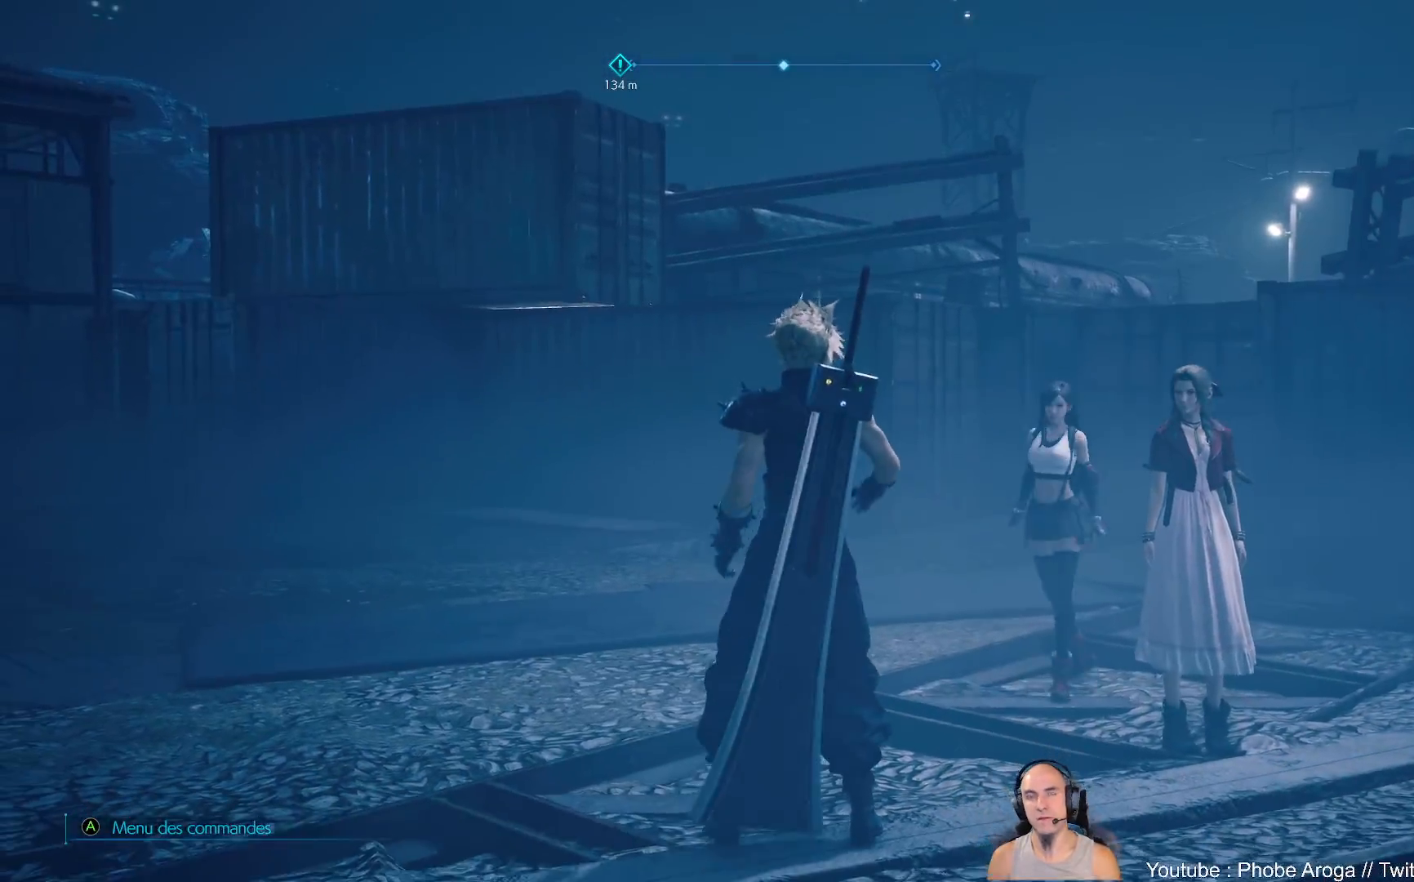
{"buttons": [], "left_stick": "center", "right_stick": "center", "events": []}
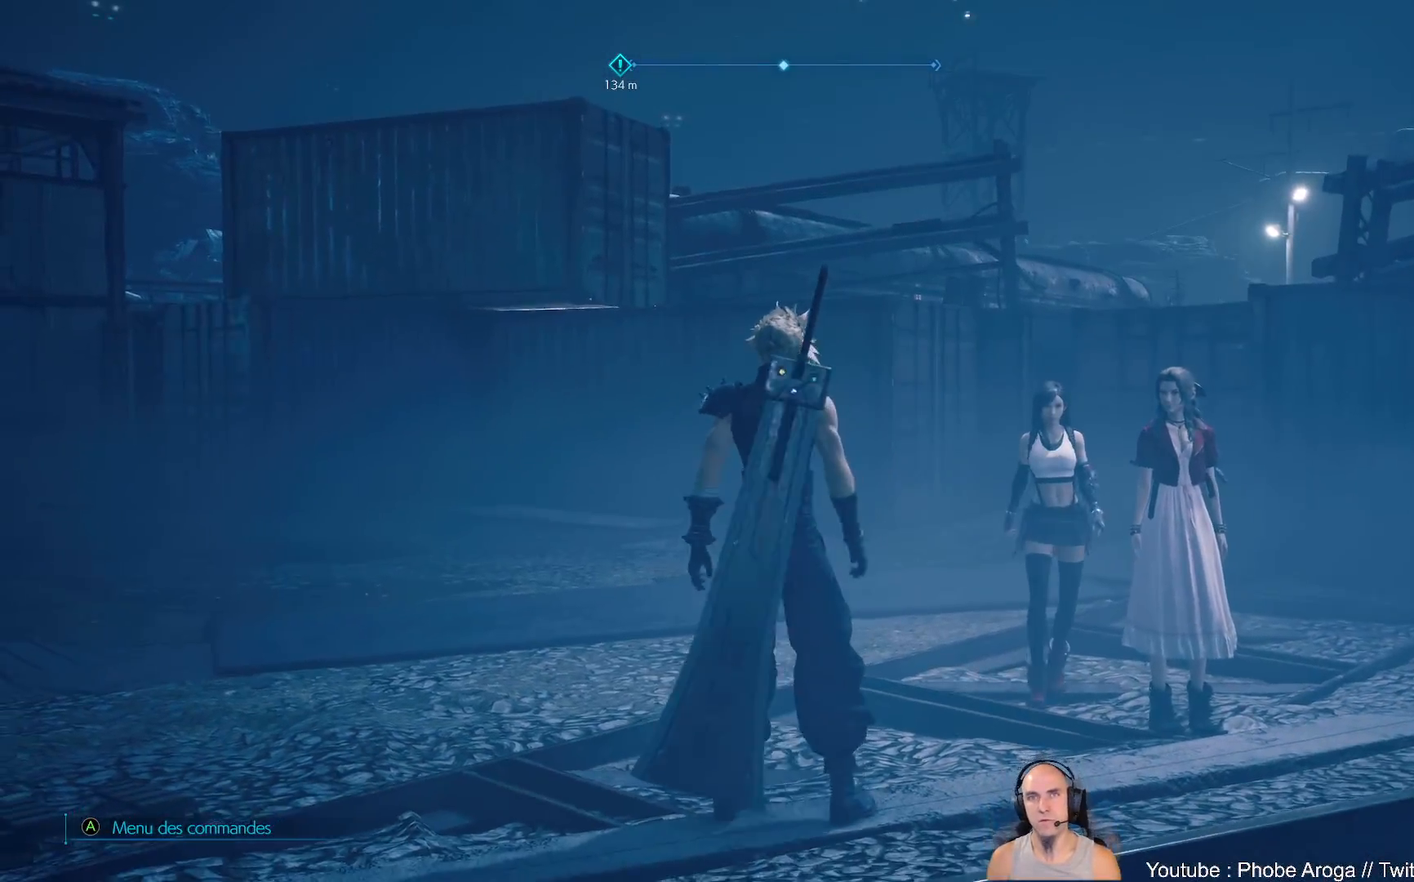
{"buttons": [], "left_stick": "up", "right_stick": "left", "events": [[417, "right_stick", "left"], [500, "left_stick", "up"]]}
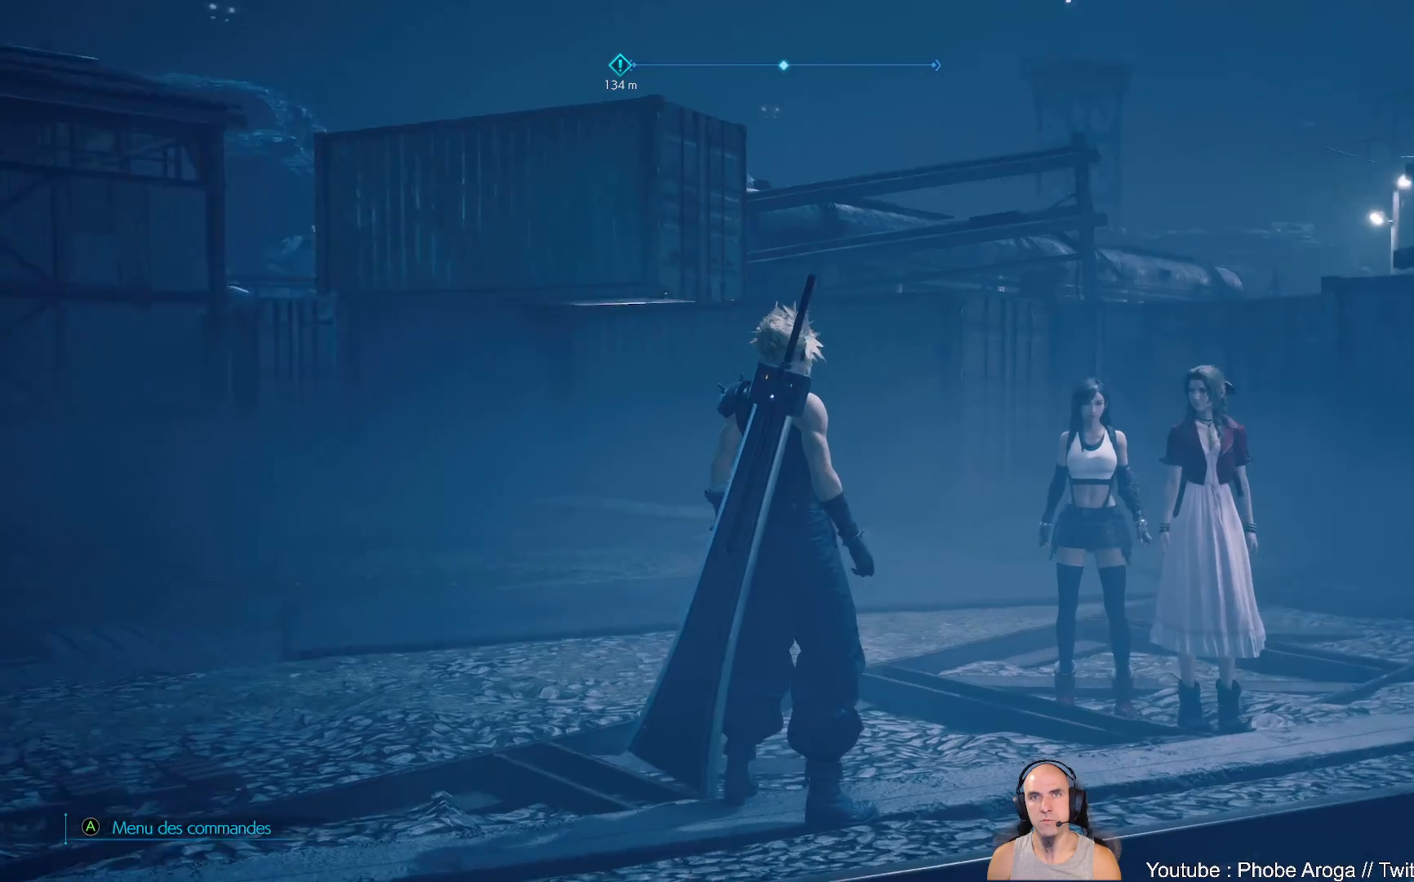
{"buttons": [], "left_stick": "up", "right_stick": "center", "events": [[450, "right_stick", "center"]]}
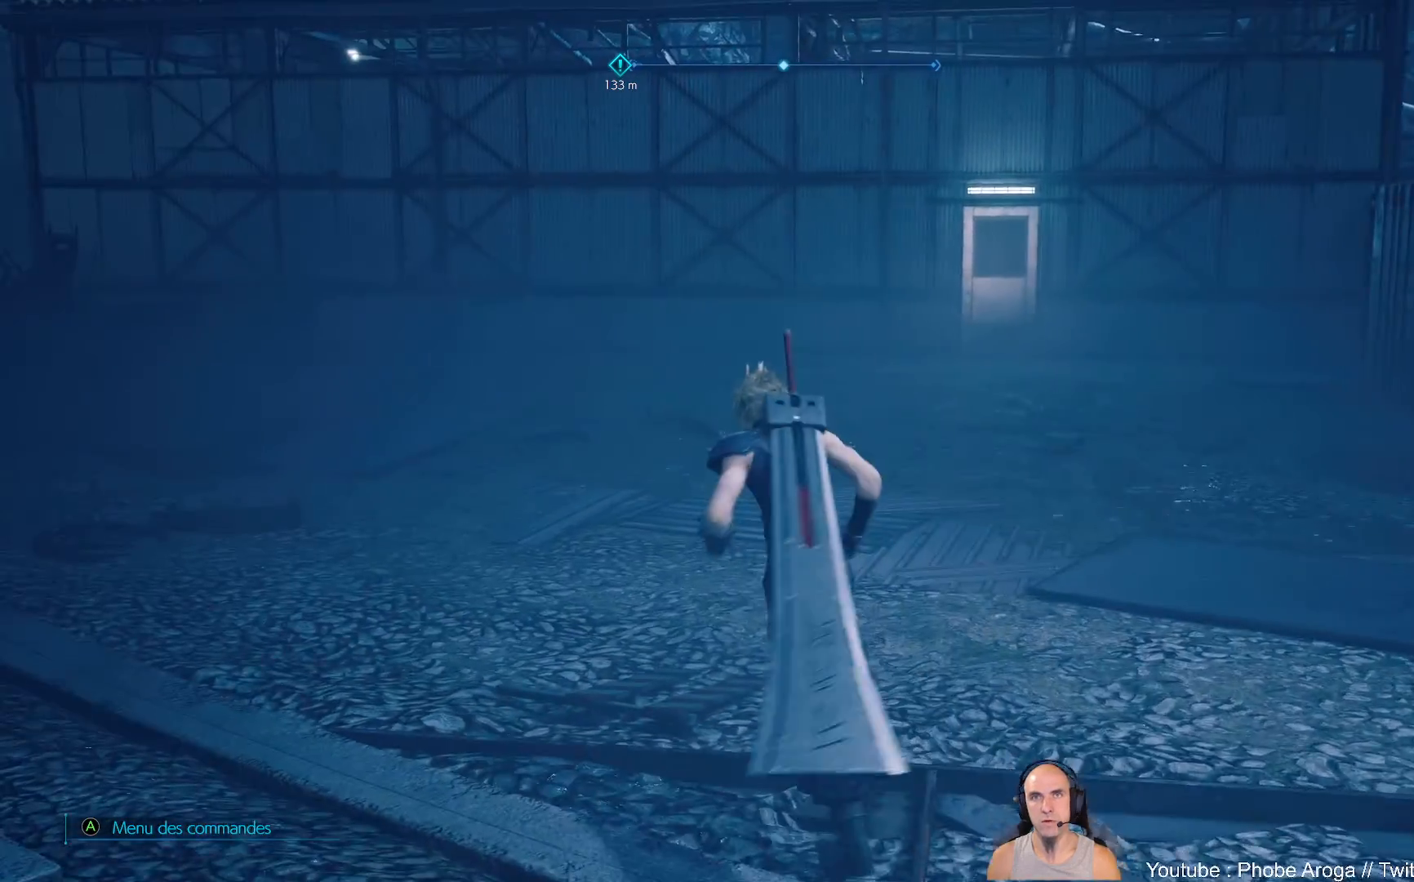
{"buttons": [], "left_stick": "up-left", "right_stick": "center", "events": [[383, "left_stick", "up-left"]]}
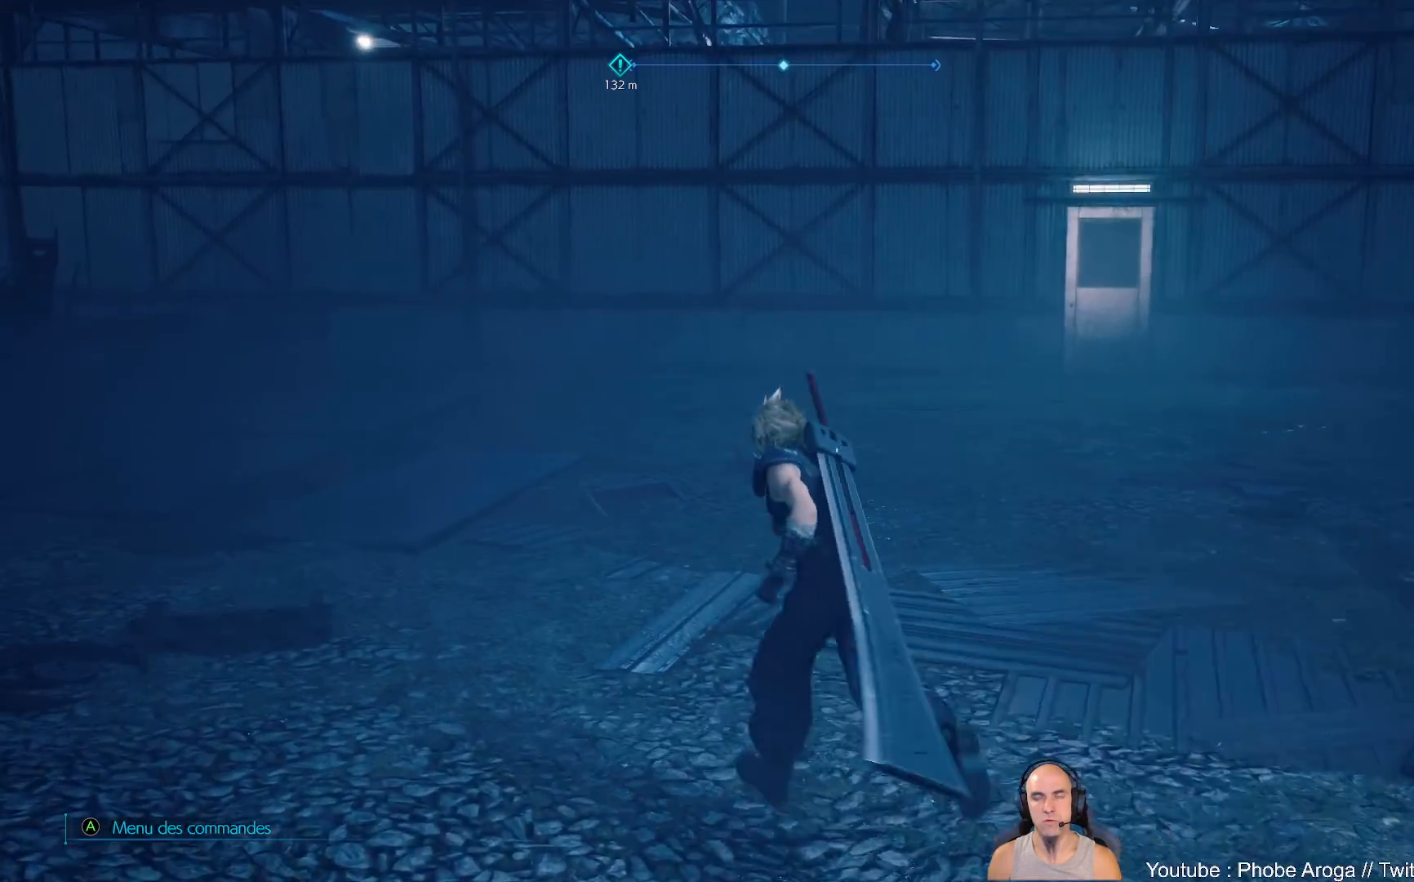
{"buttons": [], "left_stick": "up-left", "right_stick": "left", "events": [[283, "right_stick", "left"]]}
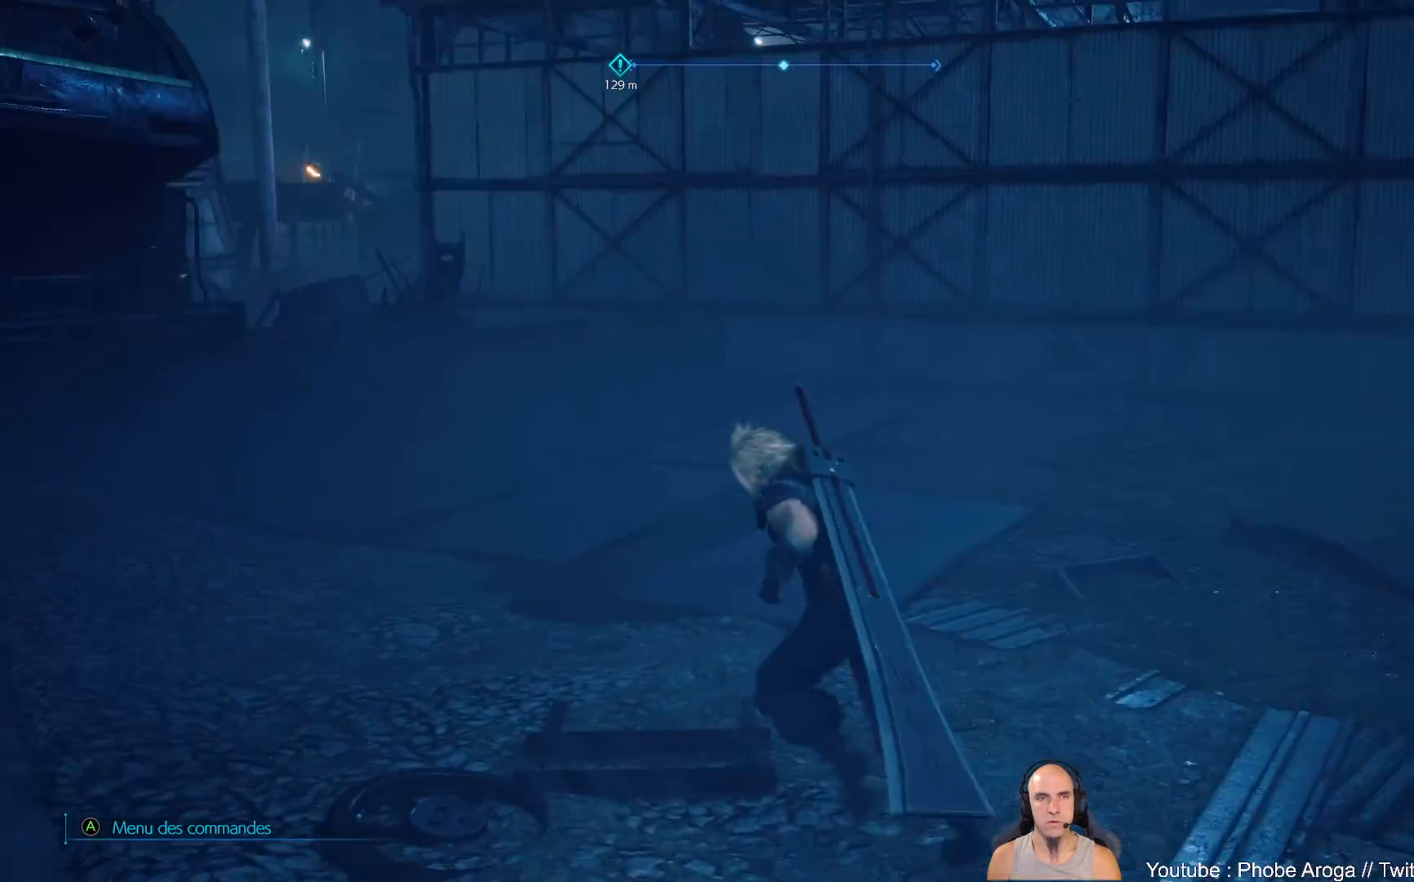
{"buttons": [], "left_stick": "up", "right_stick": "center", "events": [[117, "left_stick", "up"], [250, "right_stick", "center"]]}
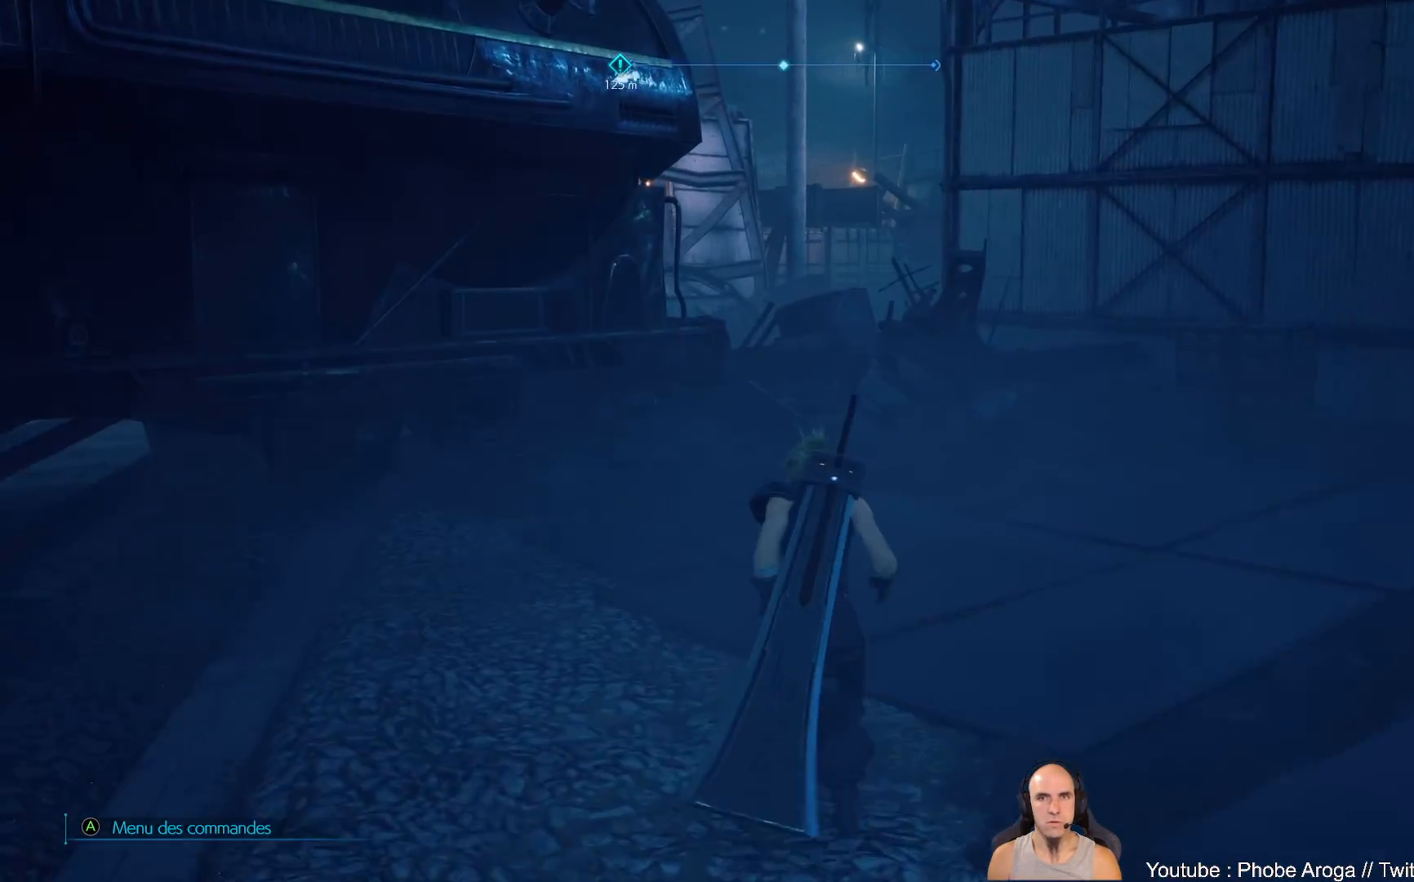
{"buttons": [], "left_stick": "up-right", "right_stick": "right", "events": [[83, "left_stick", "up-right"], [117, "right_stick", "right"]]}
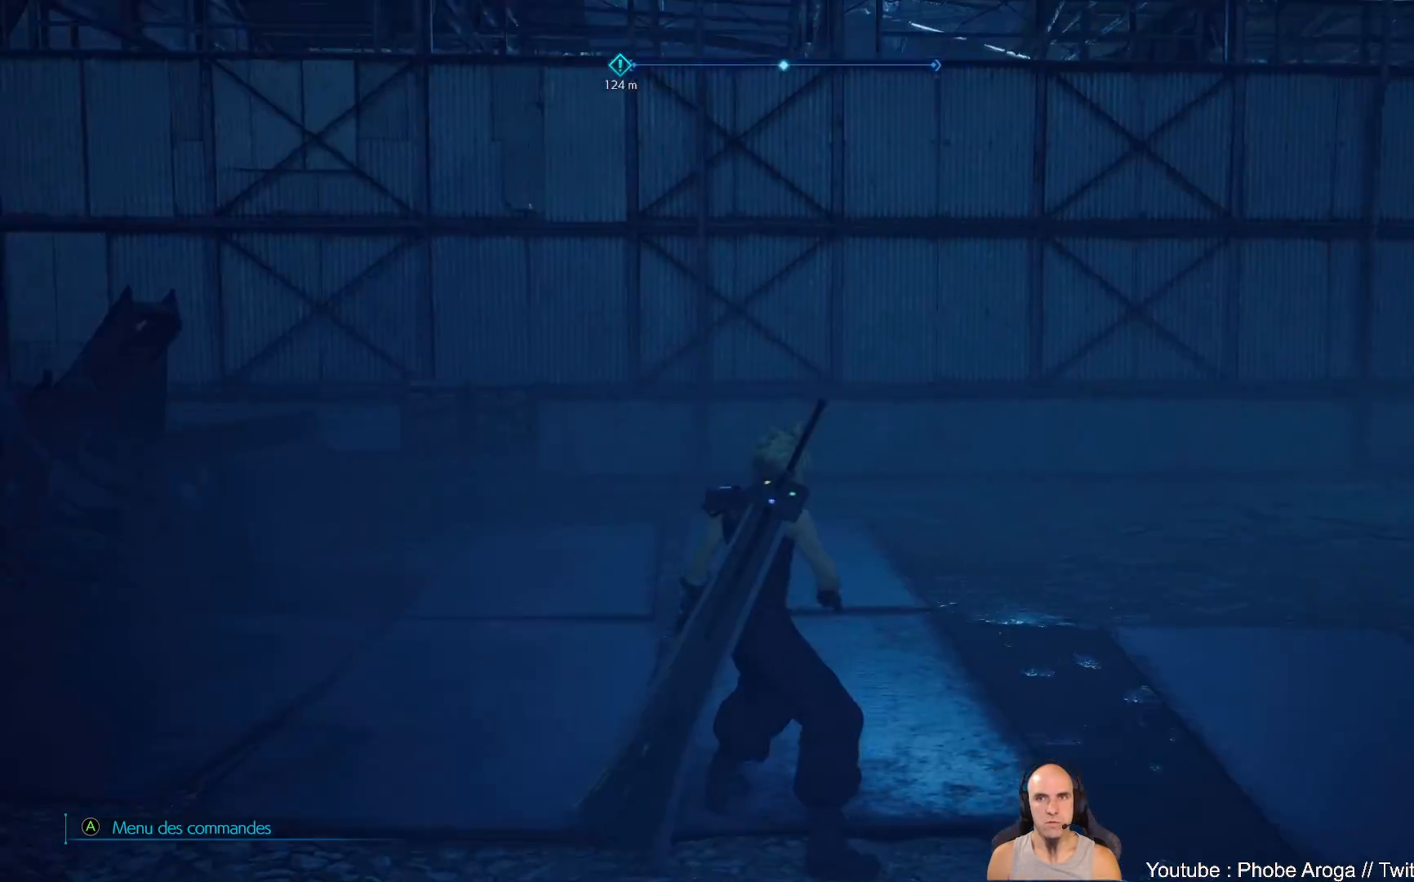
{"buttons": [], "left_stick": "center", "right_stick": "right", "events": [[67, "left_stick", "up"], [100, "right_stick", "center"], [233, "left_stick", "up-left"], [383, "right_stick", "right"], [450, "left_stick", "center"]]}
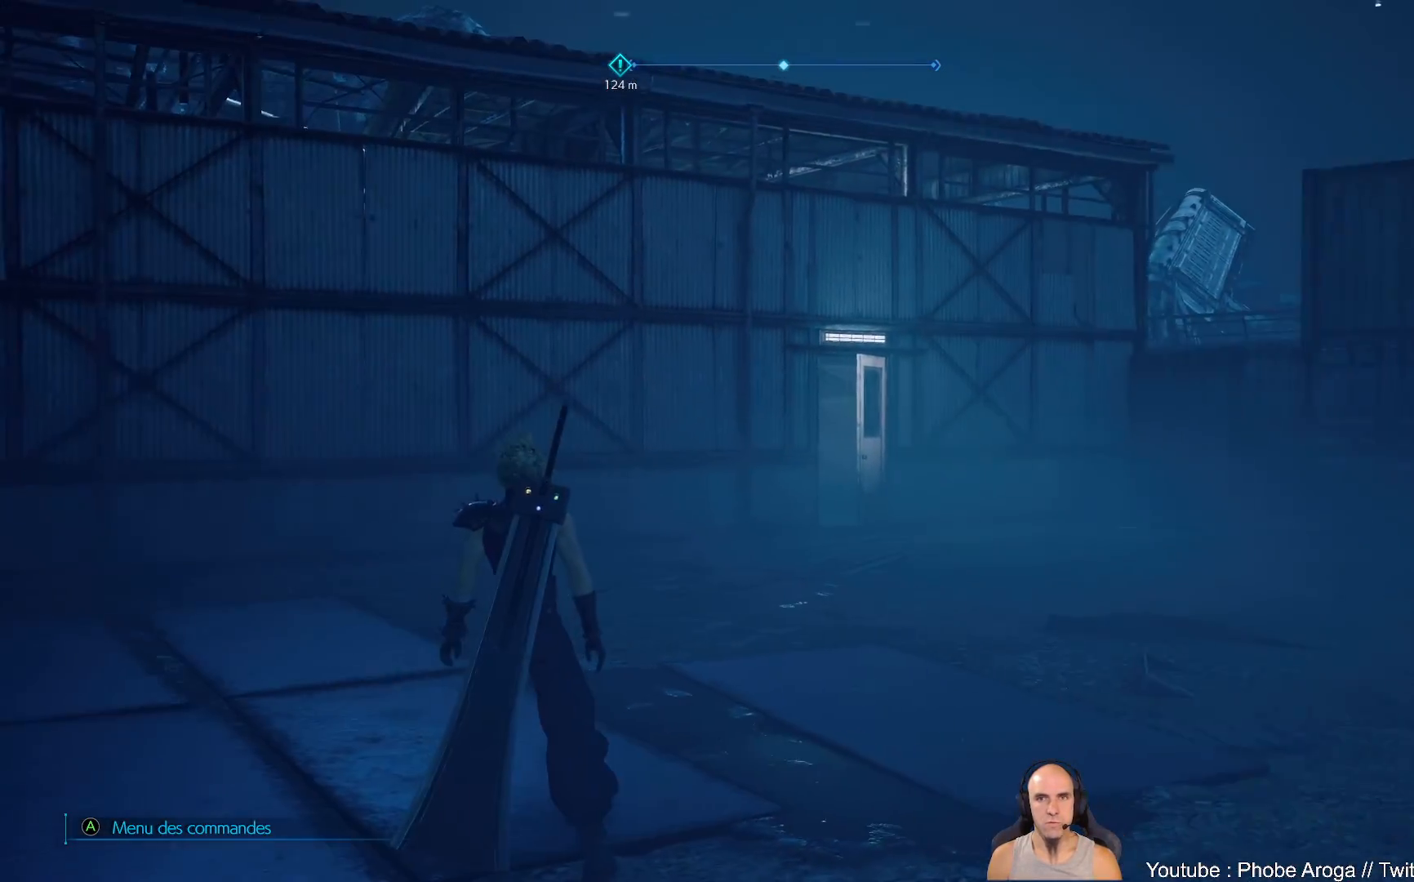
{"buttons": [], "left_stick": "up", "right_stick": "center", "events": [[233, "right_stick", "center"], [267, "left_stick", "up"]]}
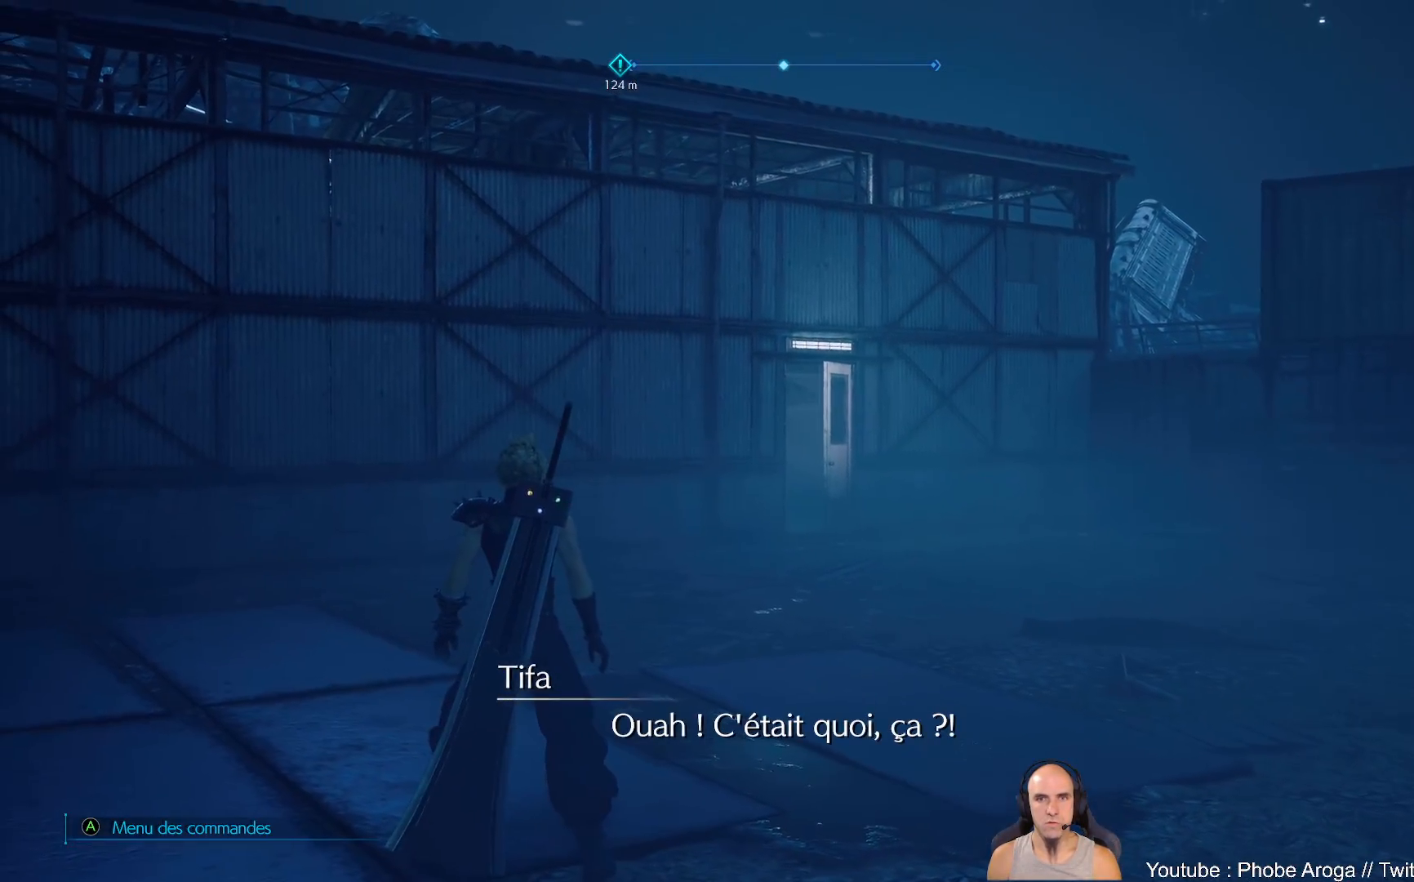
{"buttons": [], "left_stick": "center", "right_stick": "up-right", "events": [[100, "left_stick", "up-right"], [217, "right_stick", "right"], [350, "left_stick", "up"], [467, "left_stick", "center"], [467, "right_stick", "up-right"]]}
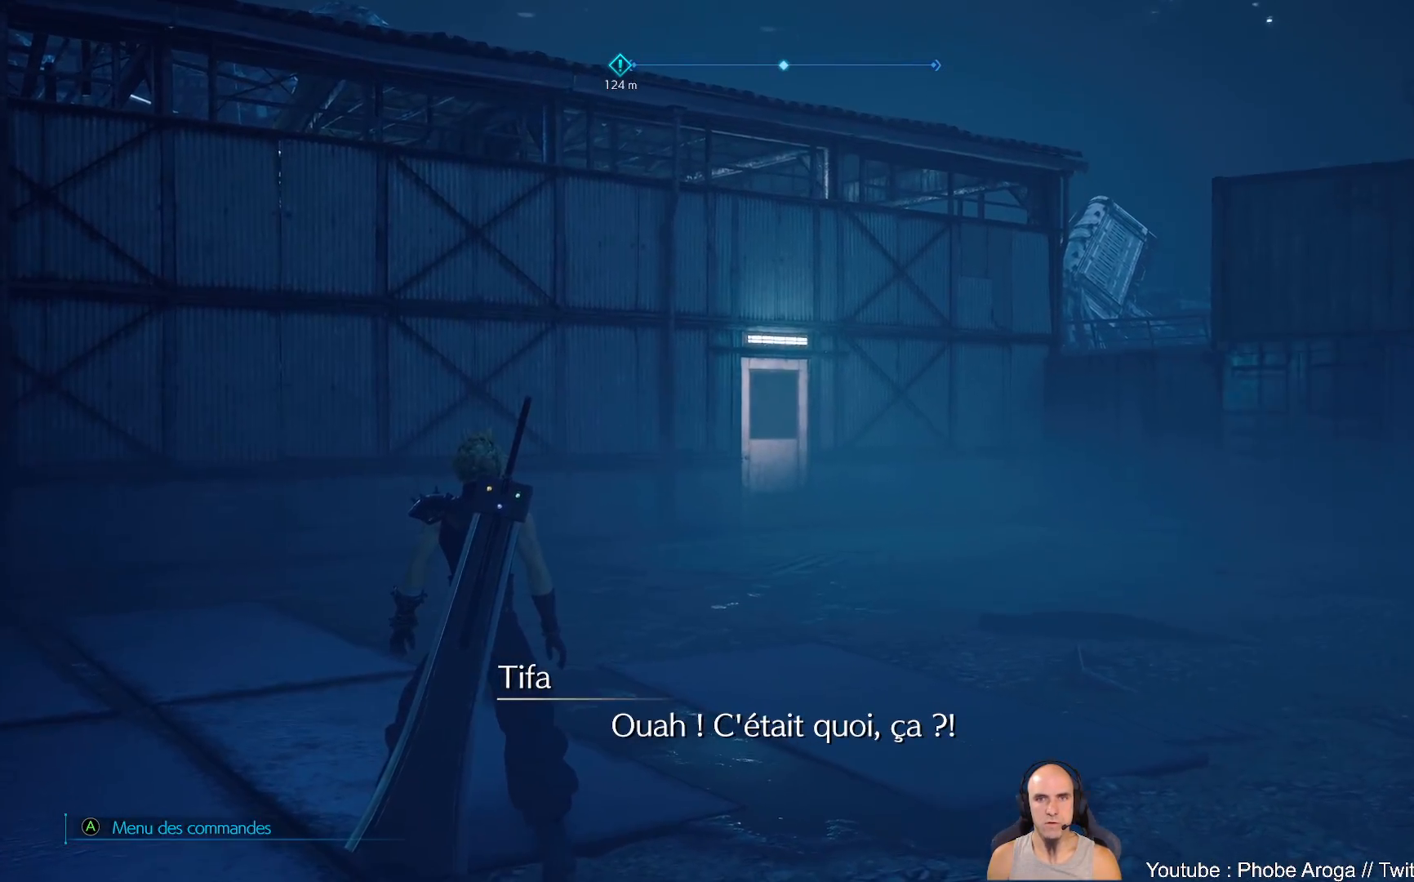
{"buttons": [], "left_stick": "center", "right_stick": "center", "events": [[67, "right_stick", "center"]]}
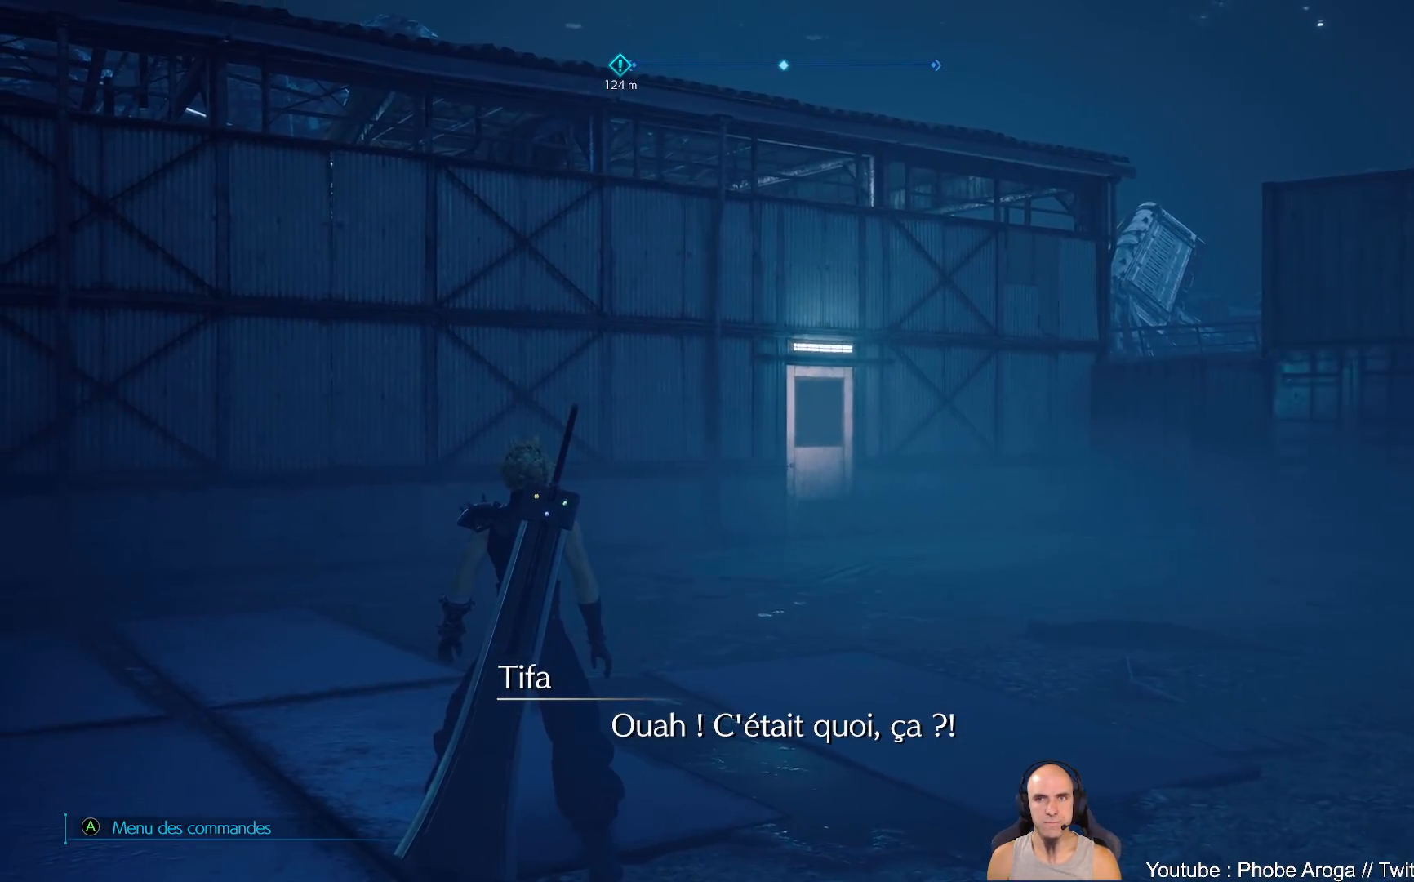
{"buttons": [], "left_stick": "center", "right_stick": "center", "events": [[50, "right_stick", "right"], [117, "right_stick", "center"]]}
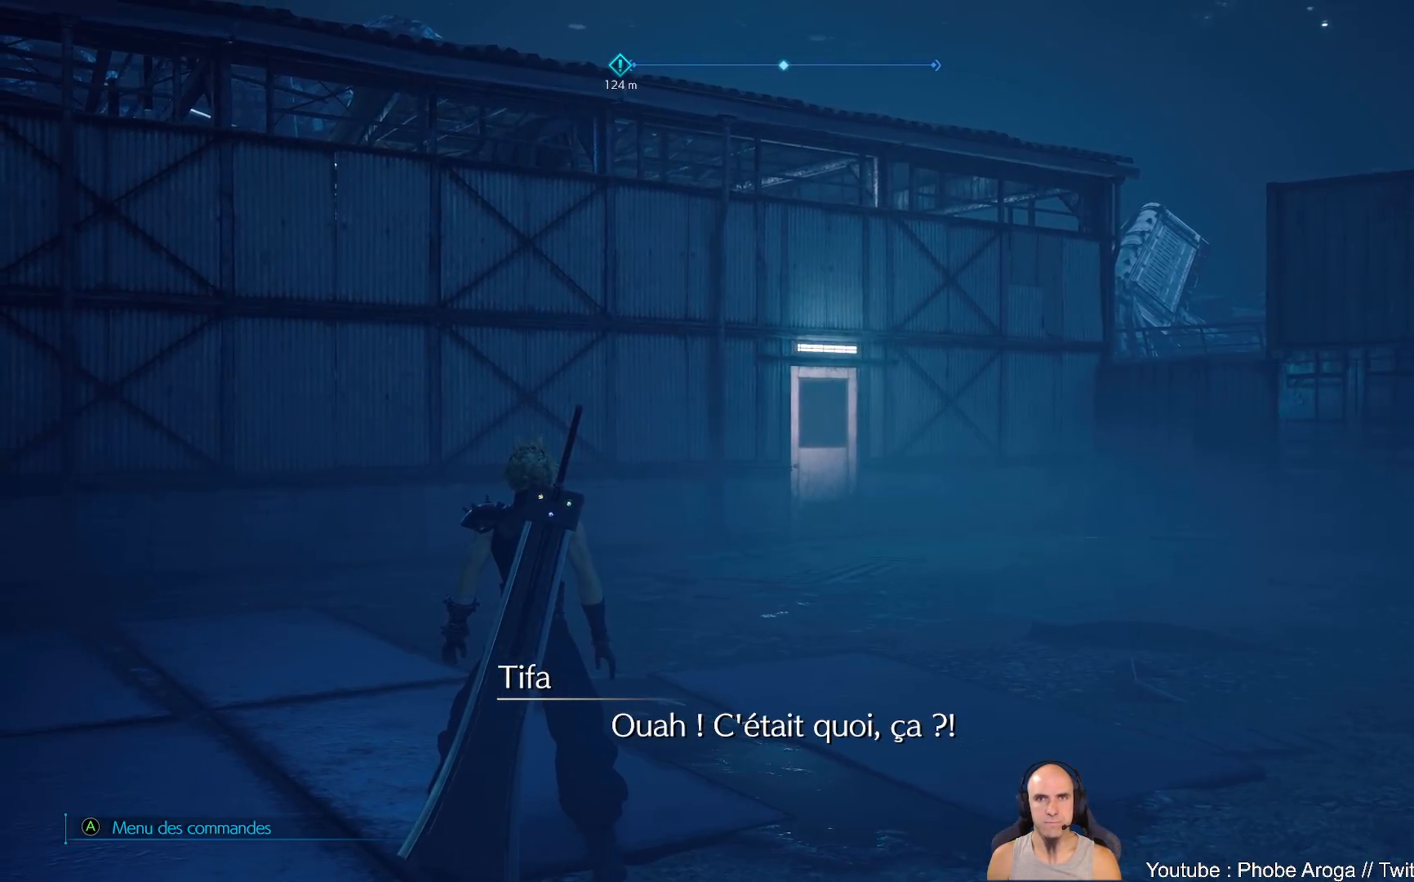
{"buttons": [], "left_stick": "center", "right_stick": "center", "events": []}
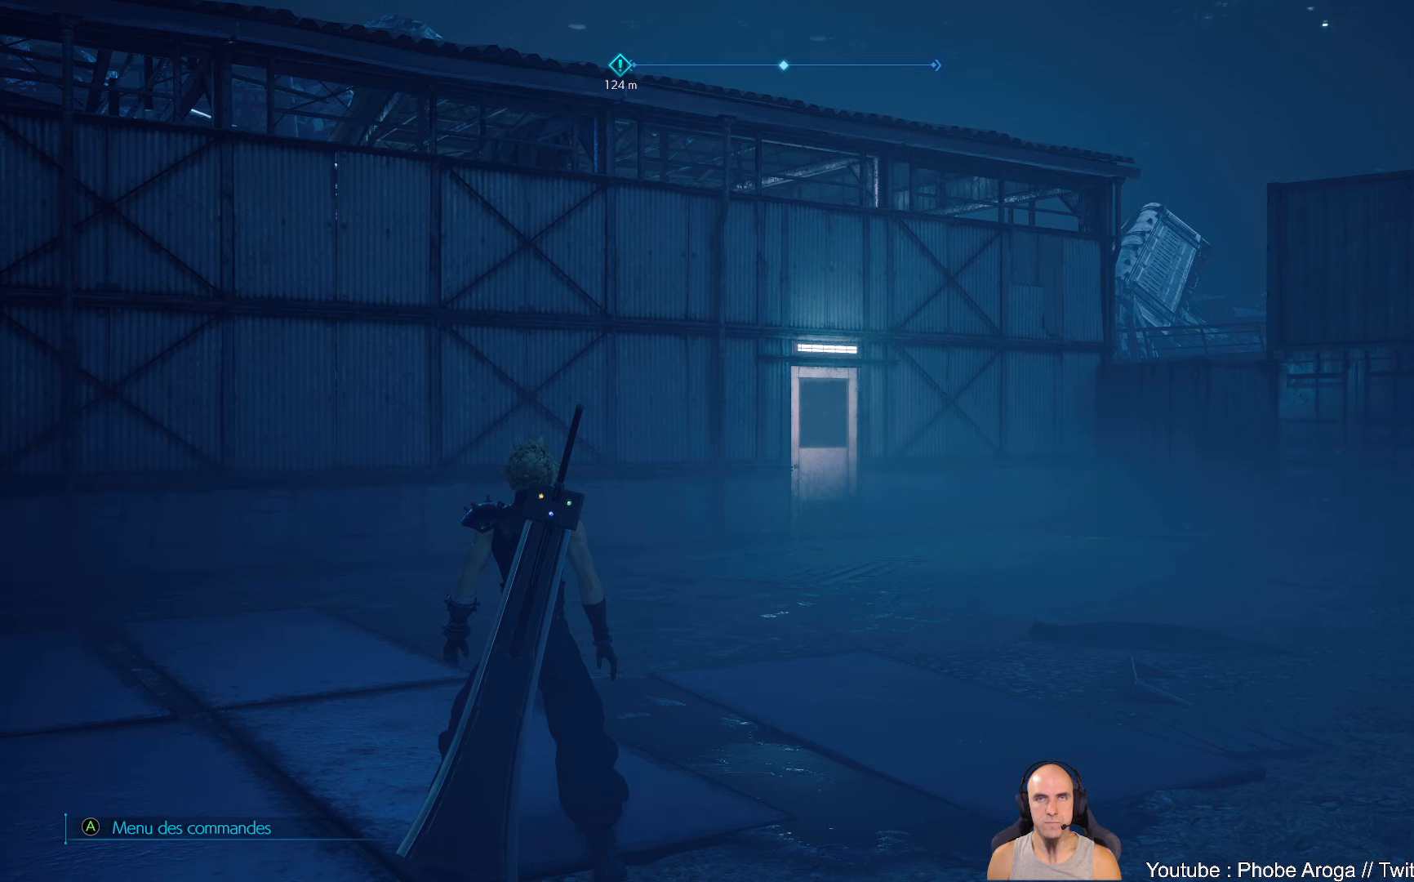
{"buttons": [], "left_stick": "center", "right_stick": "right", "events": [[467, "right_stick", "right"]]}